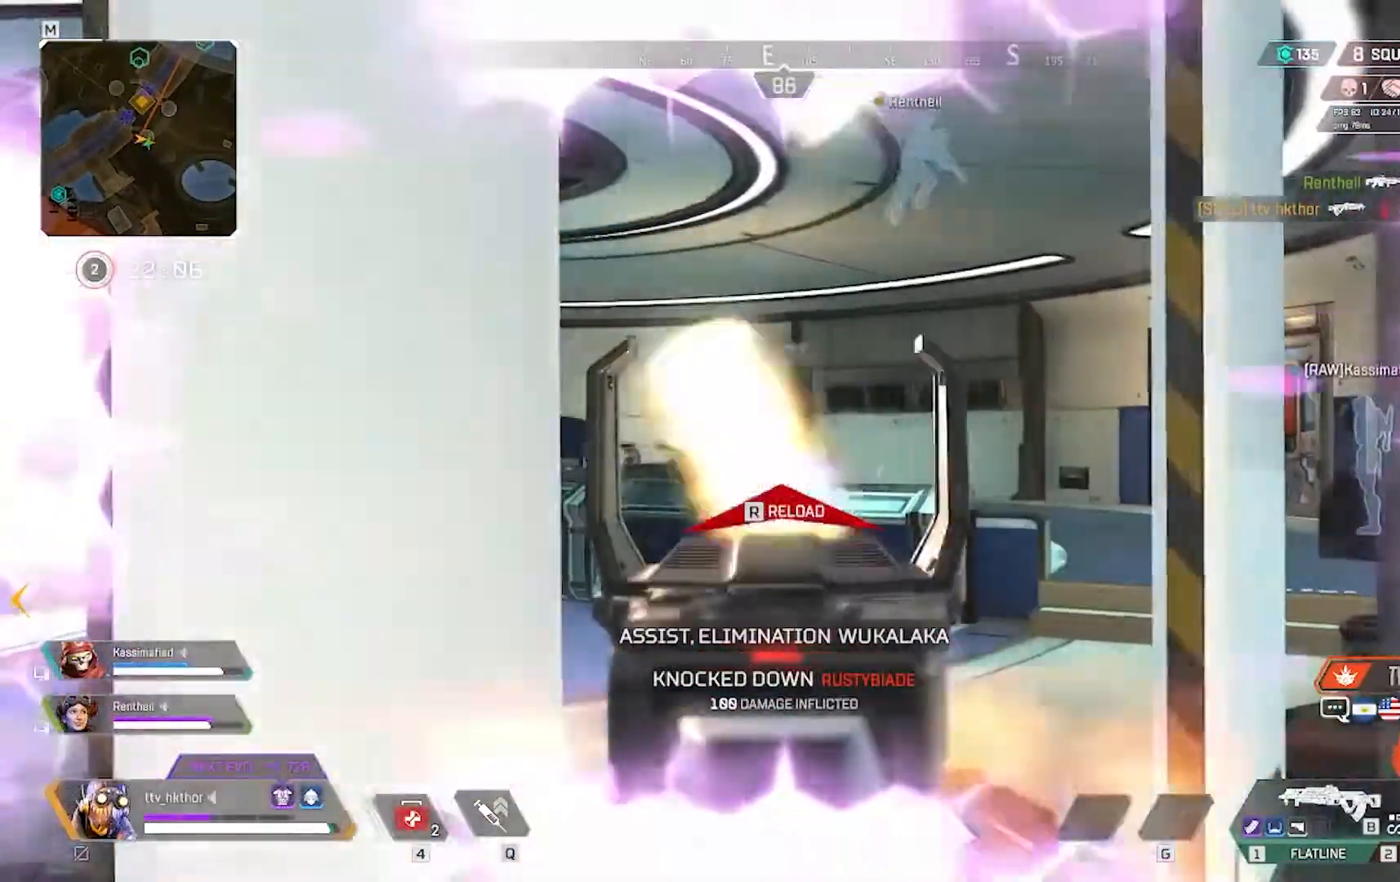
Gameplay with keyboard and mouse; each line is a JSON object with the keys and mouse buttons held at the frame after it. "events" lists presses ("down") and releases ("up") of "1", "2", "3", "4", "5", "a", "alt", "c", "caps_lock", "ctrl", "d", "e", "f", "g", "q", "r", "s", "shift", "space", "t", "tab", "v", "w", "x", "z", "mouse_left" and "mouse_right" between this image and that frame as [ms after this image, input, new state], when the widget could be followed in between. "mouse_left", "mouse_right" = the "left", "right" buttons of the "mouse" list. No other keys are recorded. Not read: mouse_move.
{"keys": ["d"], "mouse": ["left"], "events": [[500, "d", "down"]]}
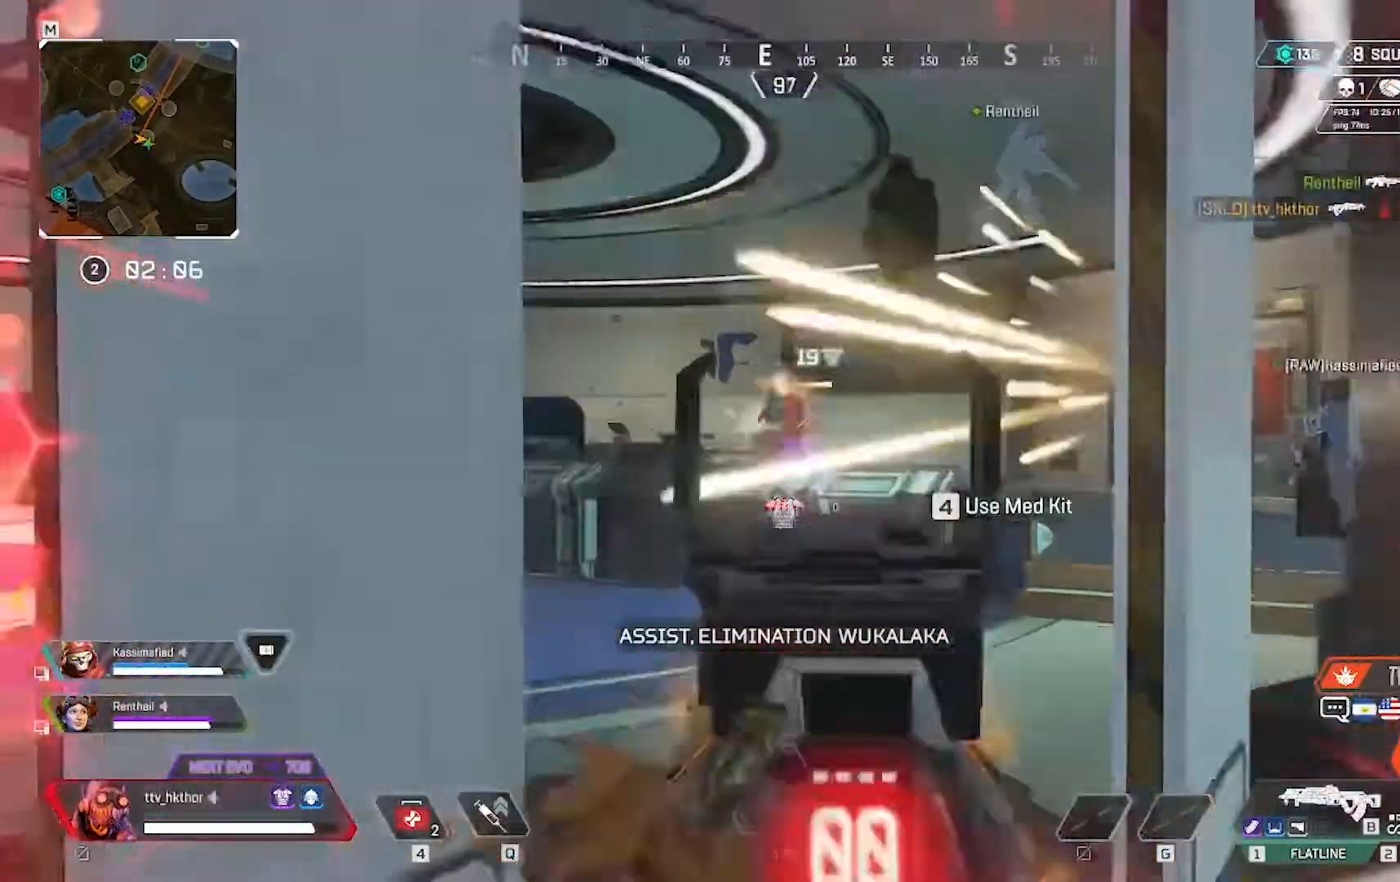
{"keys": ["a"], "mouse": [], "events": [[134, "a", "down"], [234, "d", "up"], [267, "mouse_left", "up"]]}
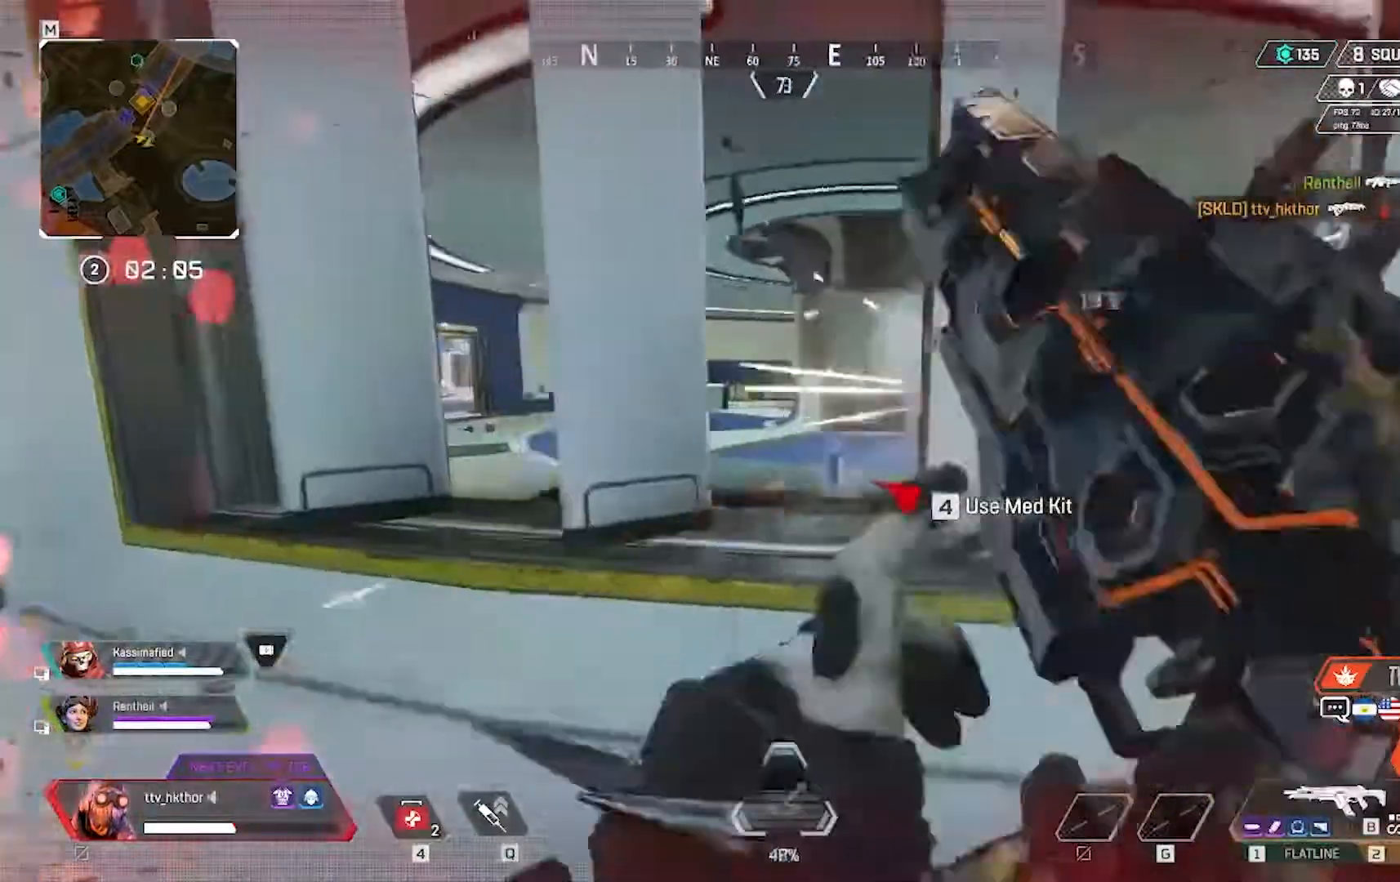
{"keys": ["d", "w"], "mouse": [], "events": [[200, "a", "up"], [200, "d", "down"], [434, "w", "down"]]}
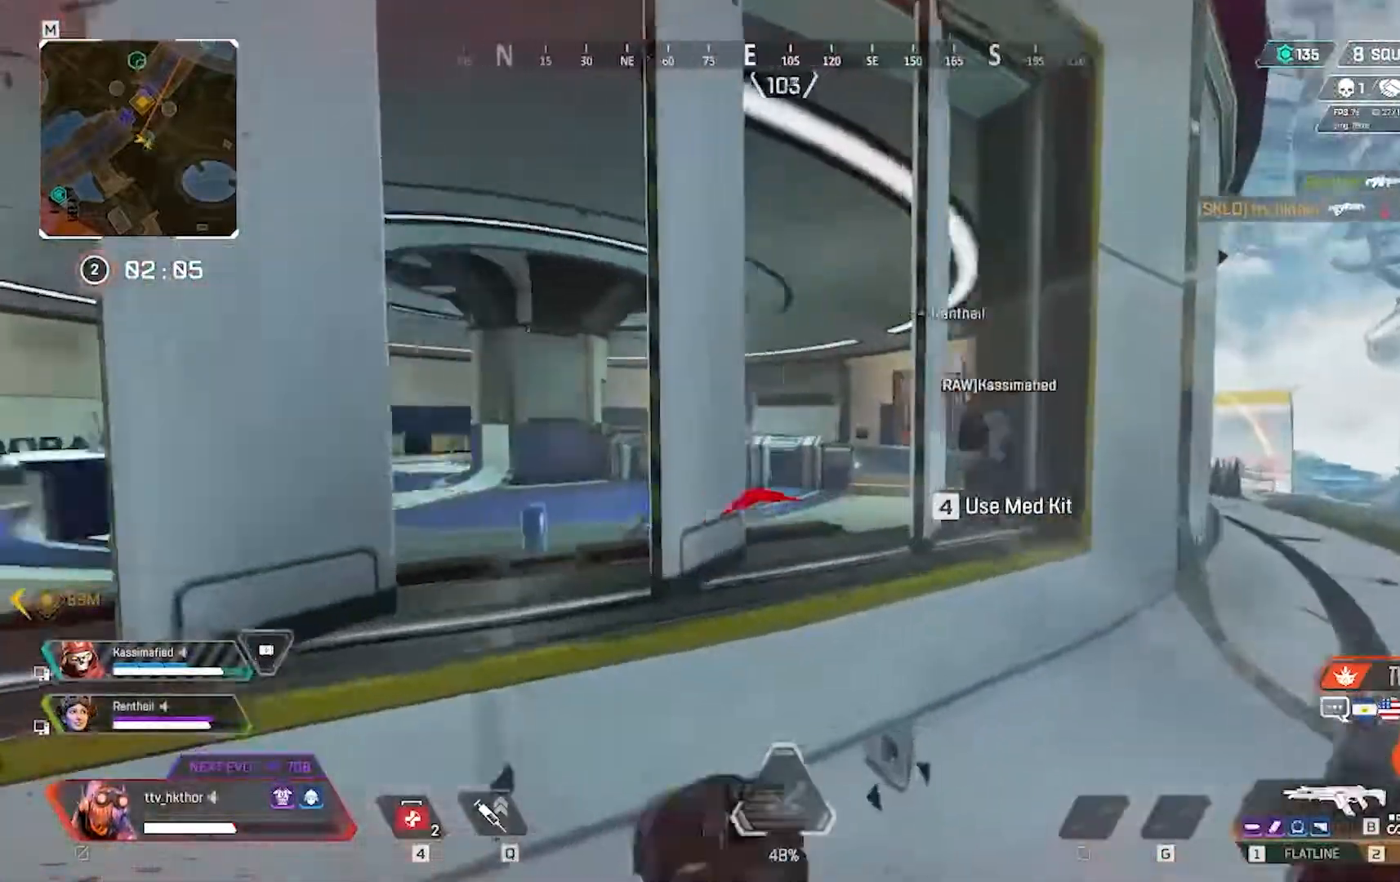
{"keys": [], "mouse": [], "events": [[34, "d", "up"], [134, "mouse_right", "down"], [167, "w", "up"], [301, "mouse_right", "up"]]}
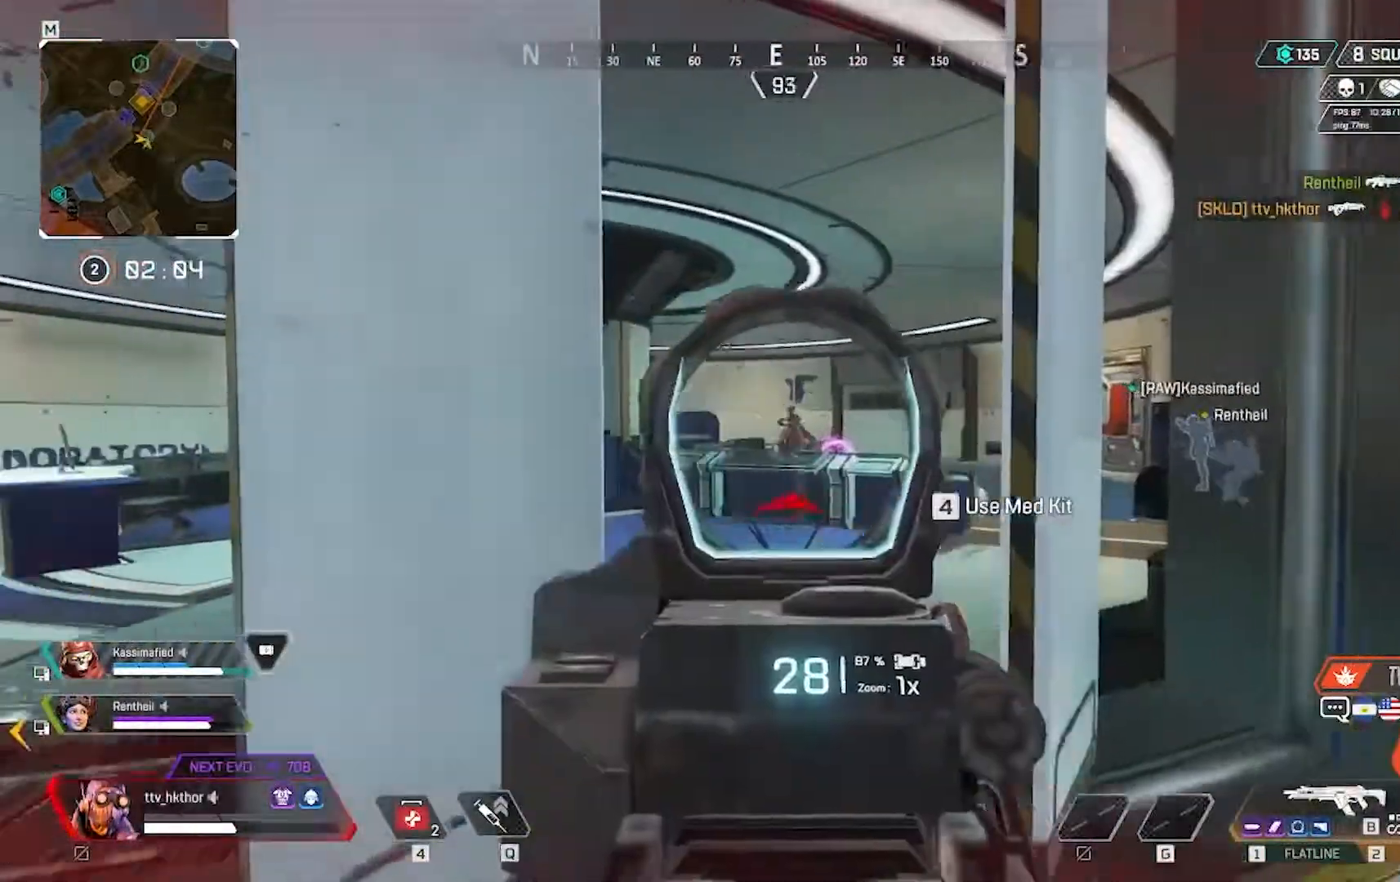
{"keys": [], "mouse": ["left"], "events": [[33, "mouse_left", "down"]]}
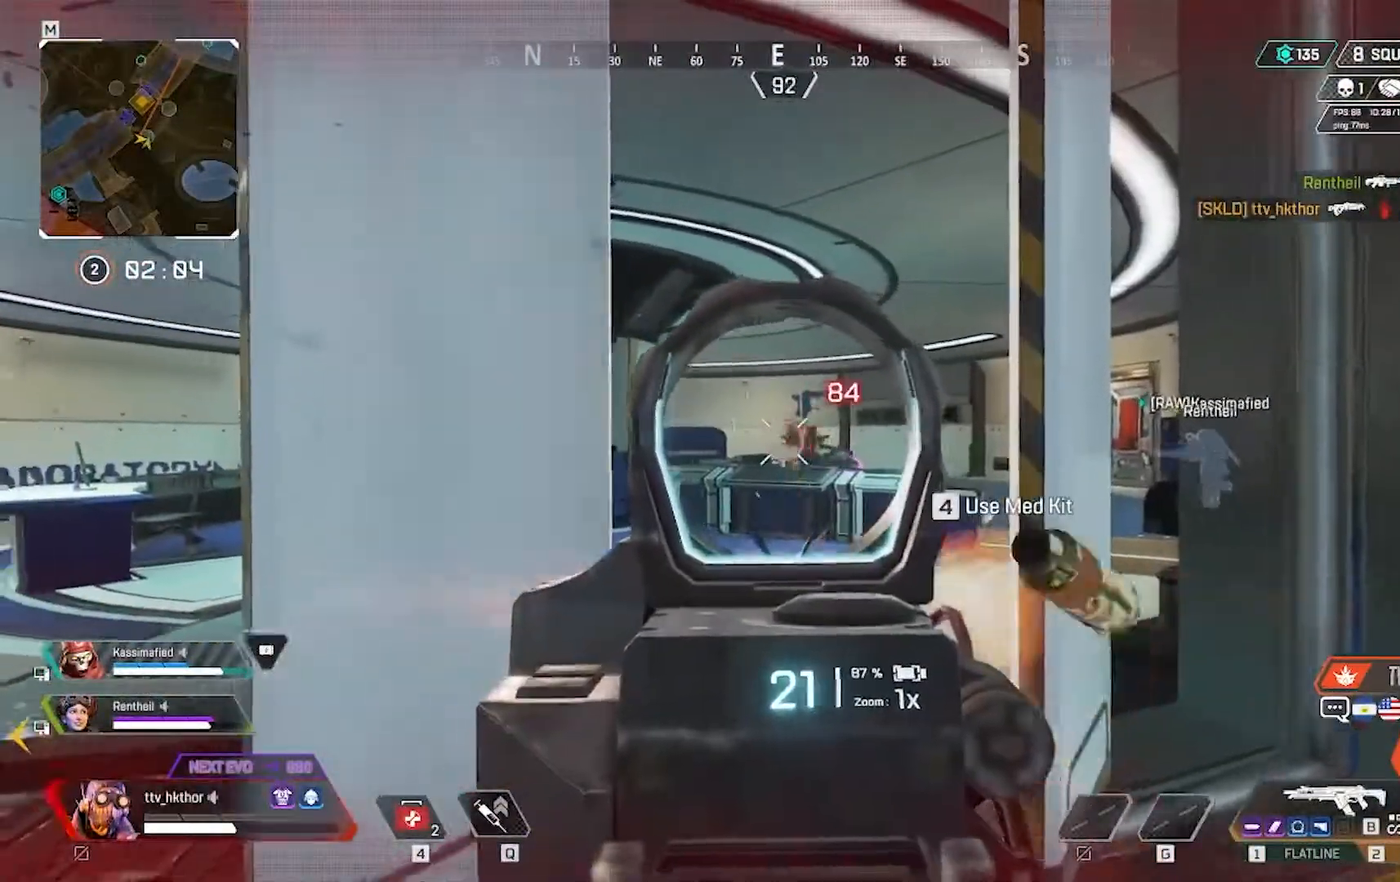
{"keys": [], "mouse": ["left"], "events": []}
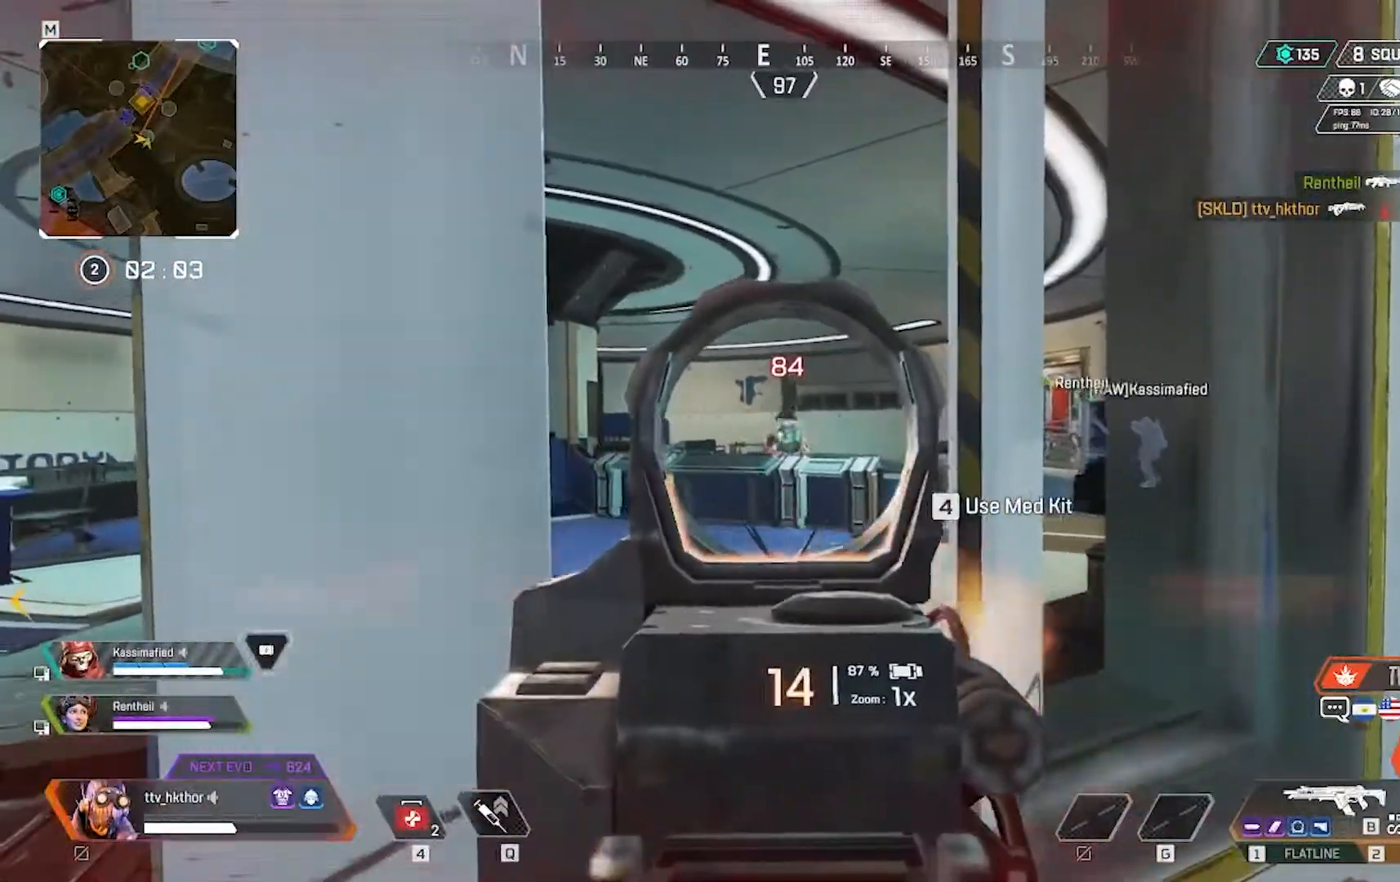
{"keys": [], "mouse": ["left"], "events": []}
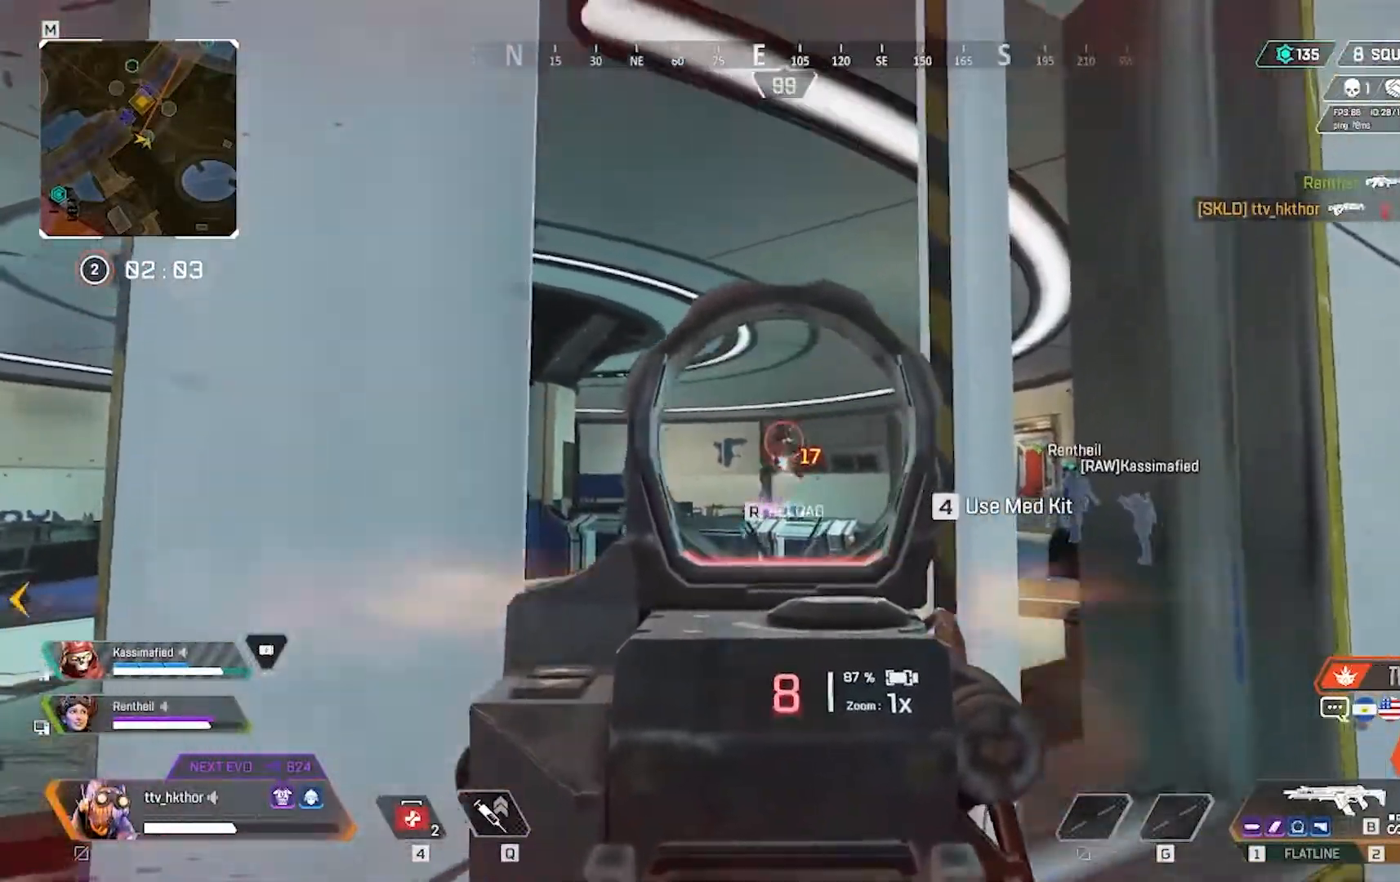
{"keys": ["r"], "mouse": [], "events": [[501, "mouse_left", "up"], [501, "r", "down"]]}
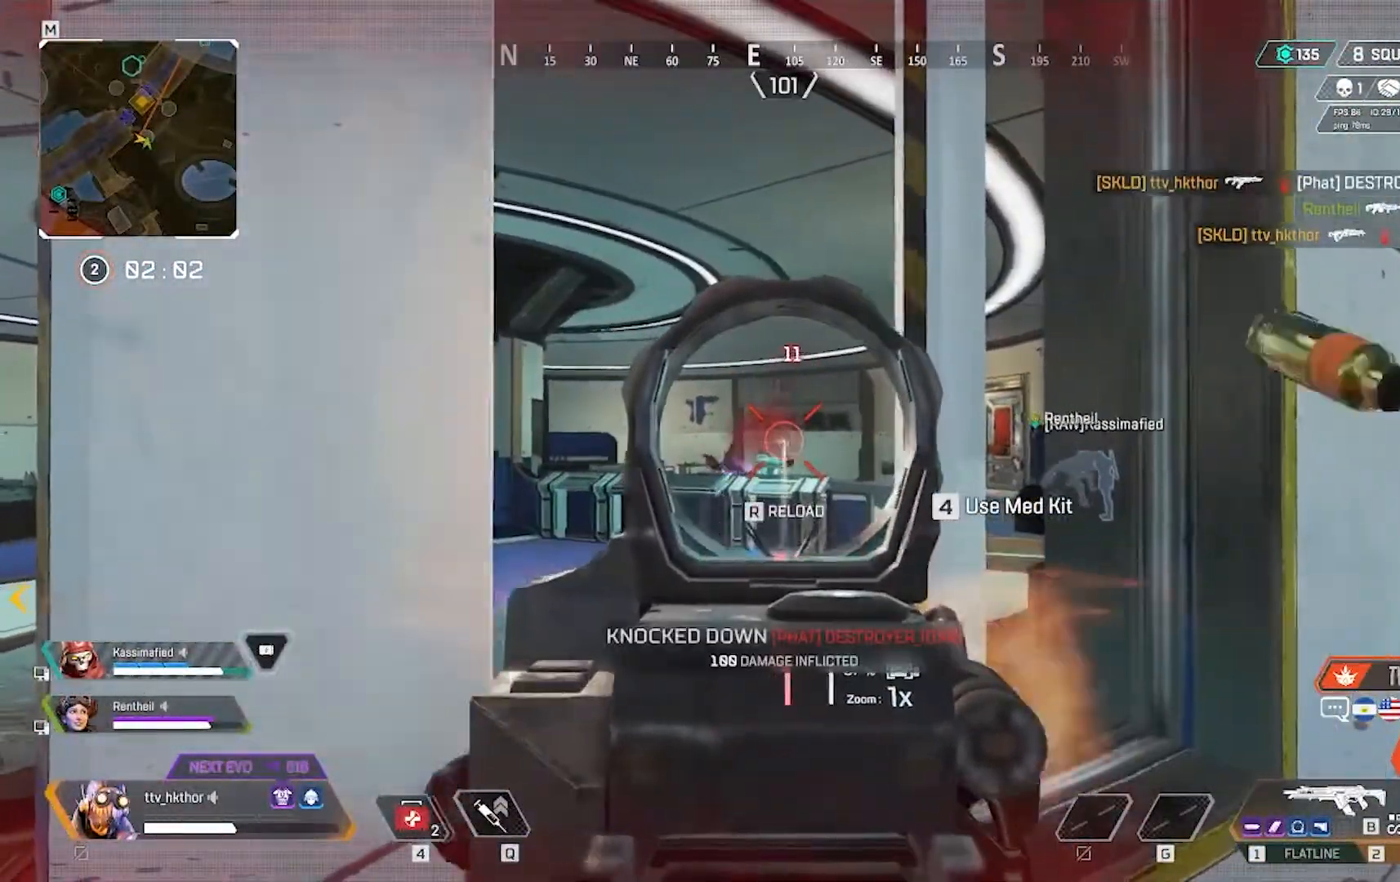
{"keys": ["w"], "mouse": [], "events": [[200, "r", "up"], [300, "w", "down"]]}
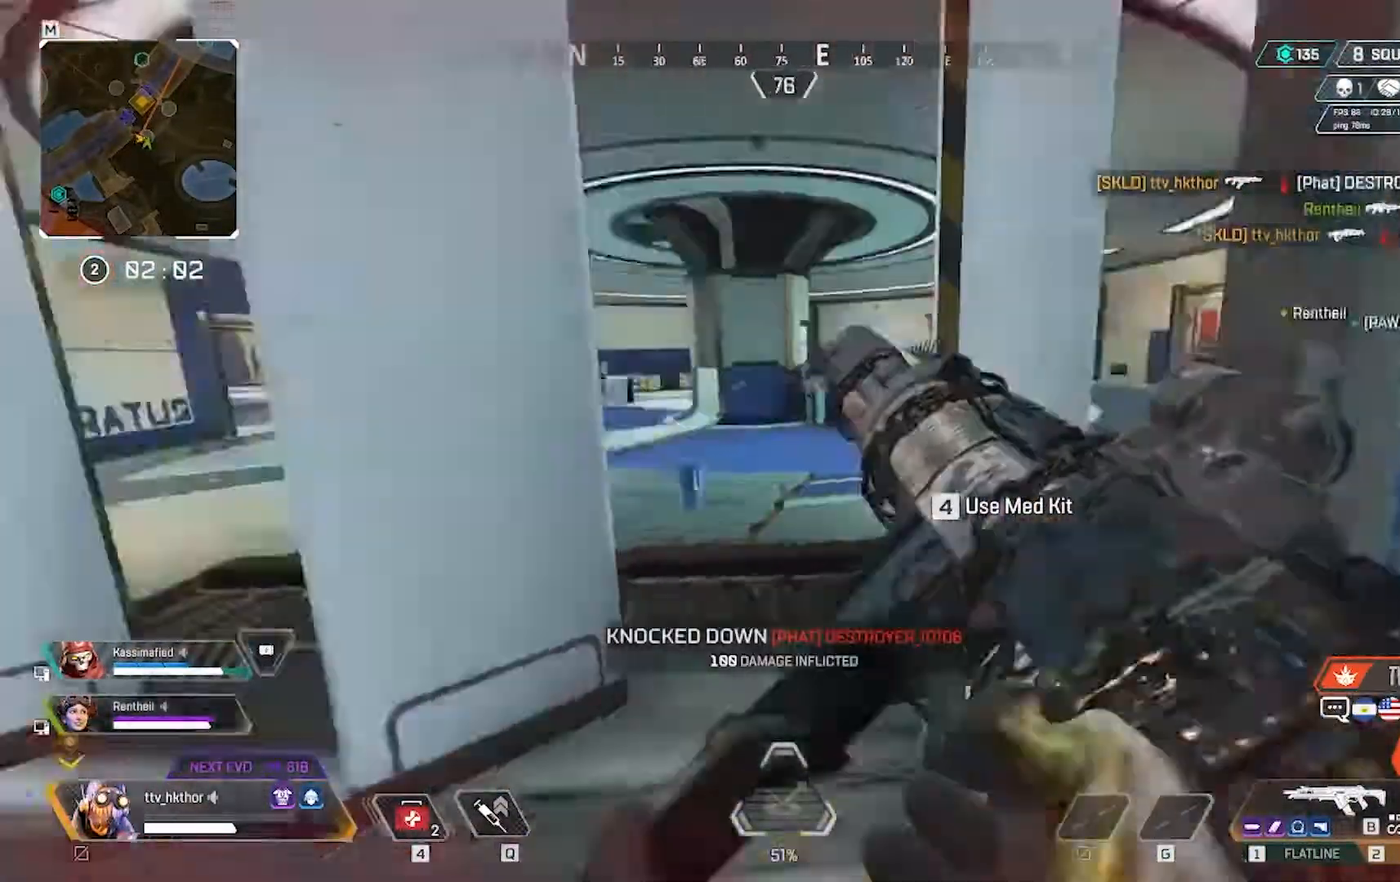
{"keys": ["shift", "w"], "mouse": [], "events": [[34, "a", "down"], [201, "a", "up"], [501, "shift", "down"]]}
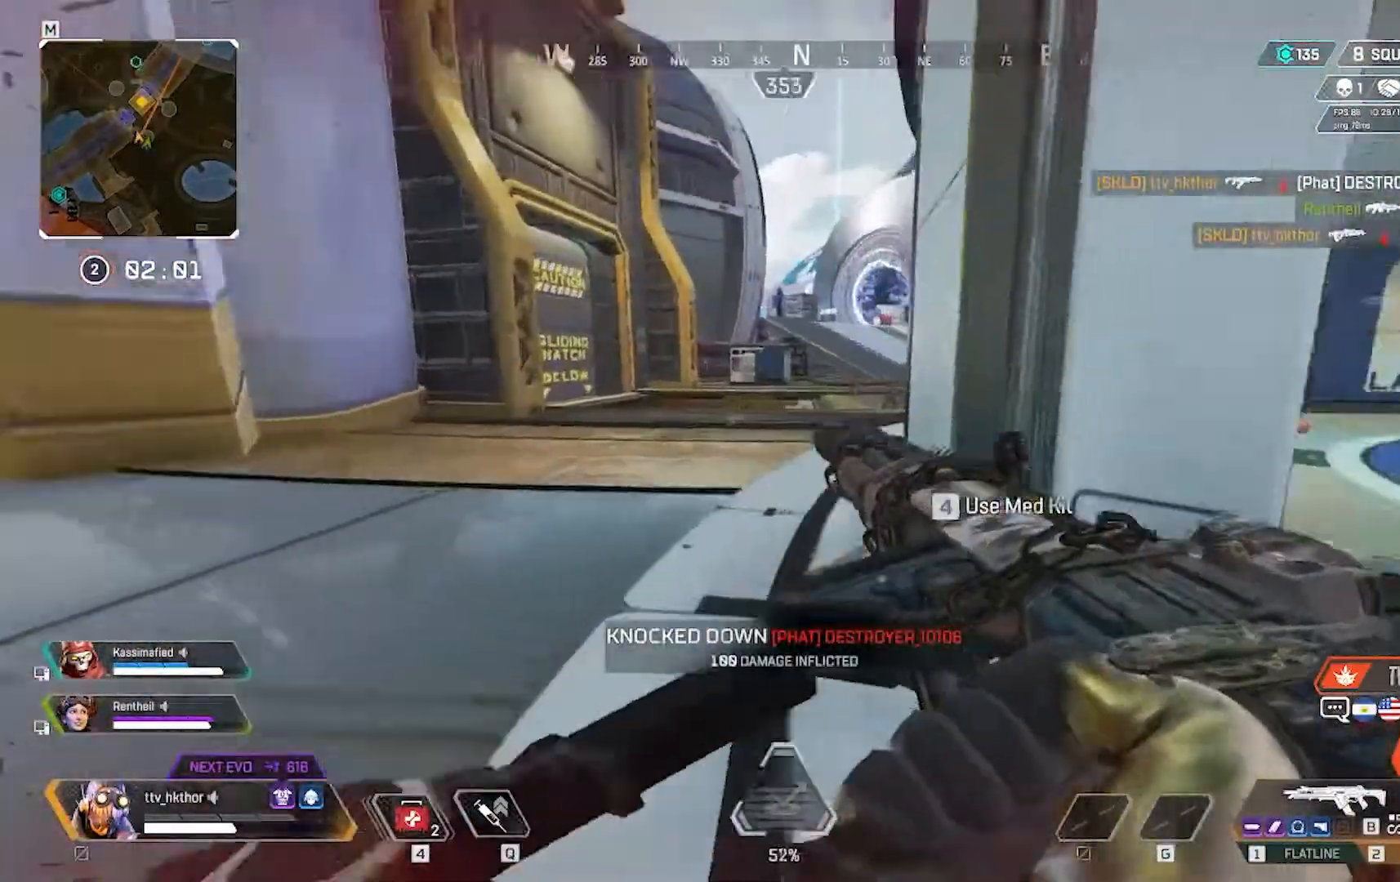
{"keys": ["w"], "mouse": [], "events": [[167, "shift", "up"]]}
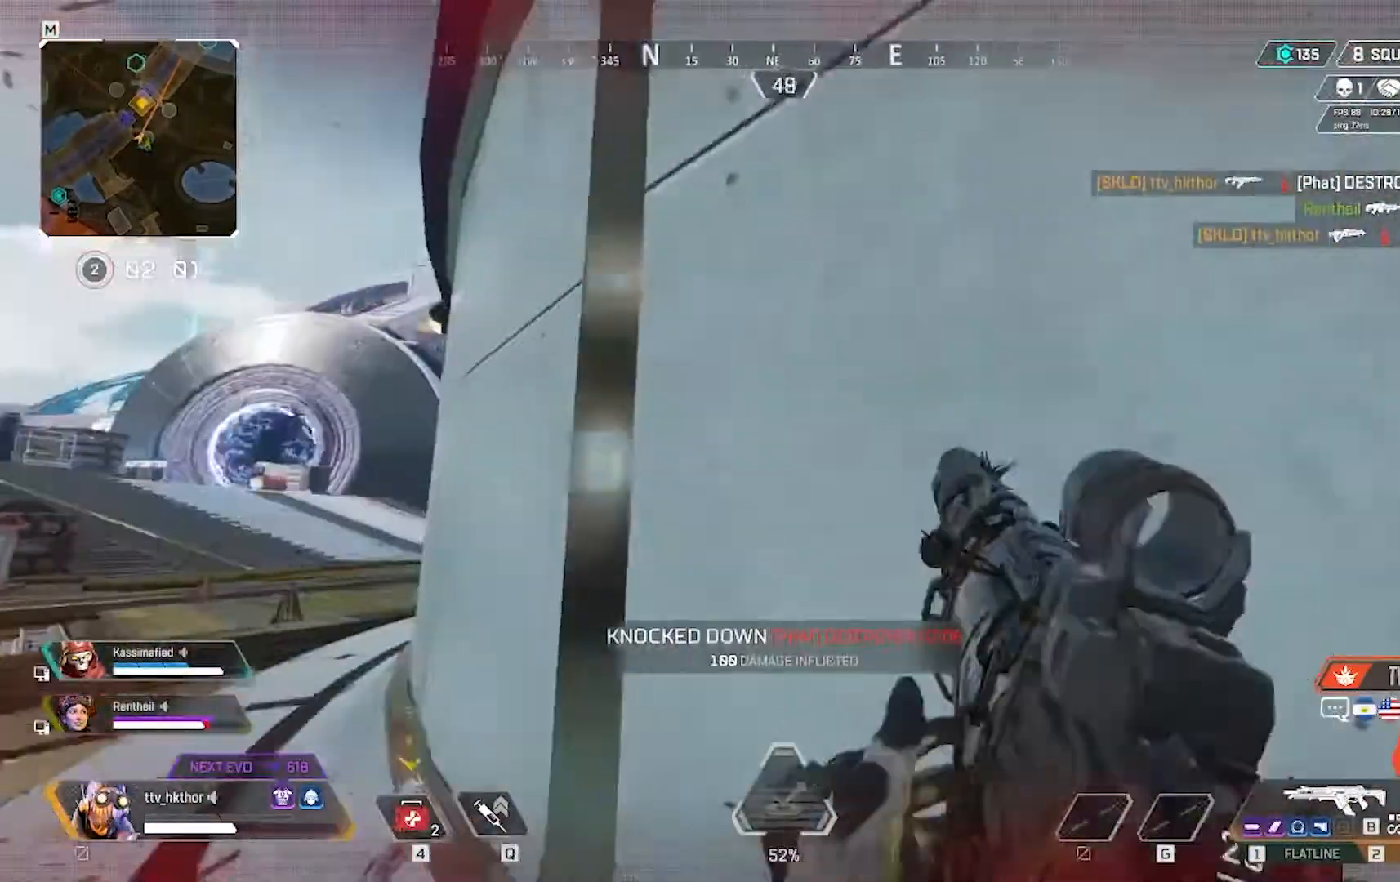
{"keys": ["shift", "w"], "mouse": [], "events": [[467, "shift", "down"]]}
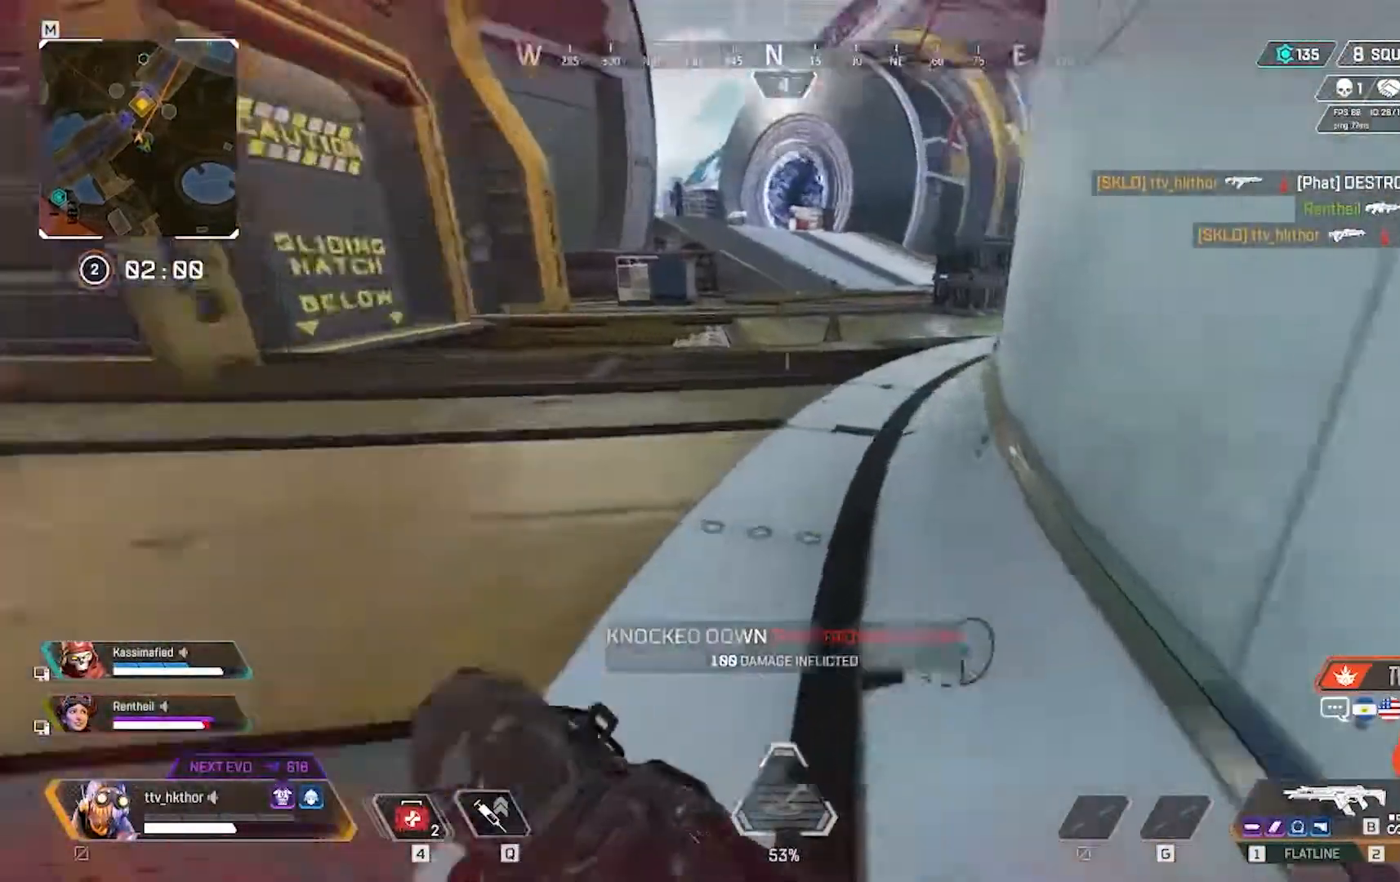
{"keys": ["ctrl", "shift", "w"], "mouse": [], "events": [[367, "ctrl", "down"]]}
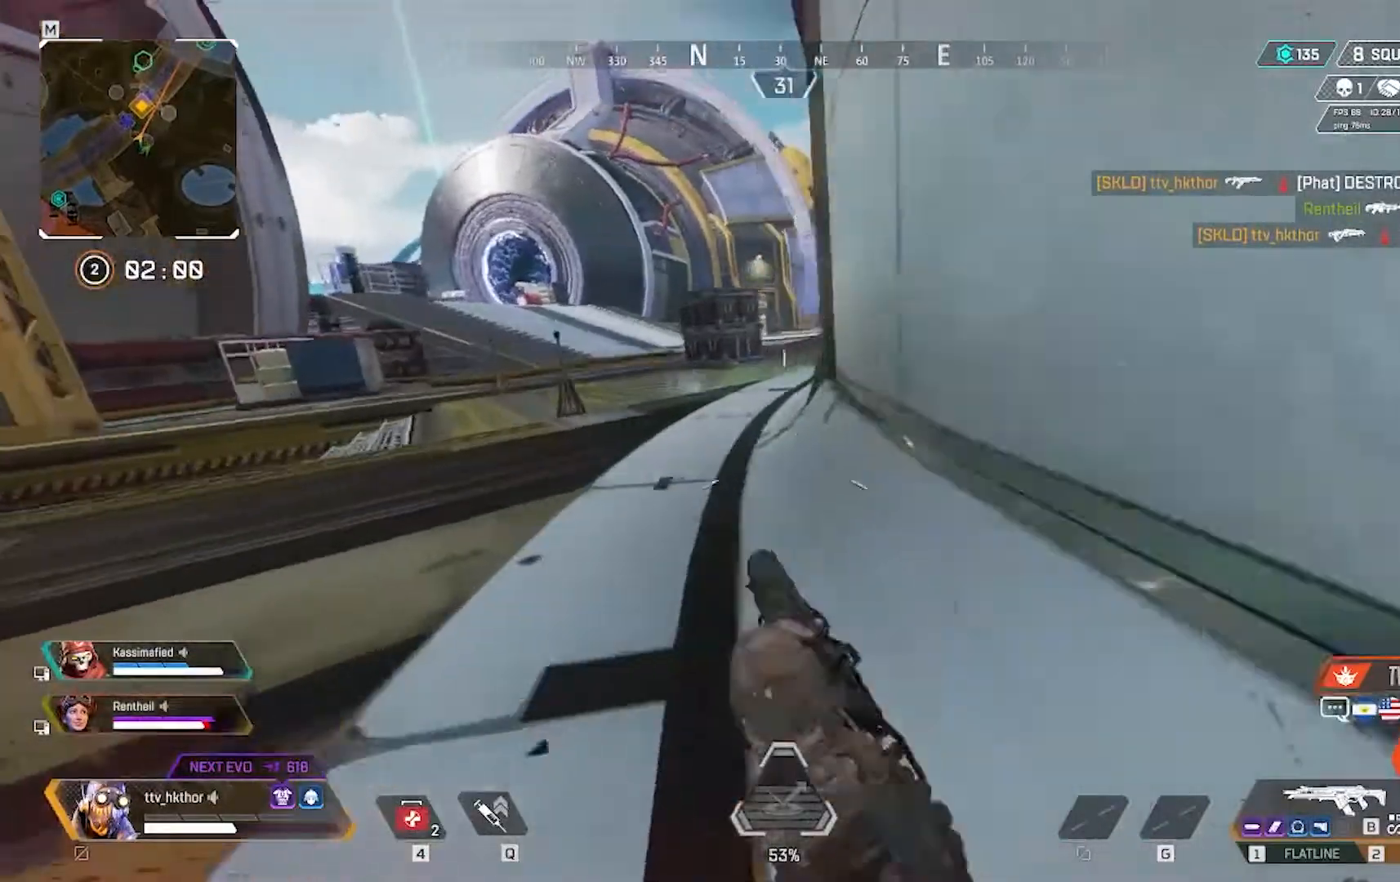
{"keys": ["w"], "mouse": [], "events": [[34, "ctrl", "up"], [100, "shift", "up"]]}
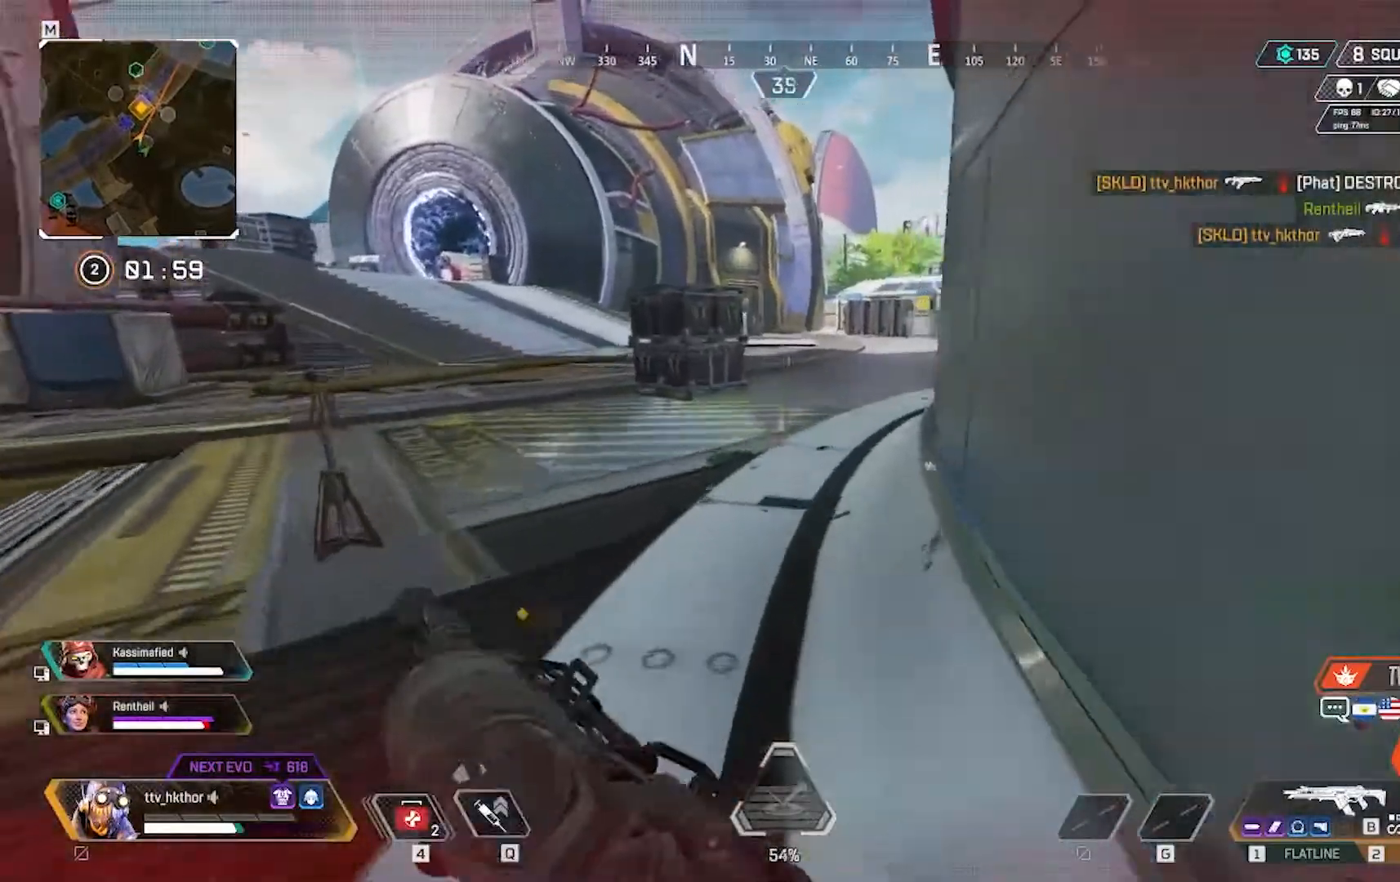
{"keys": ["r", "w"], "mouse": [], "events": [[434, "r", "down"]]}
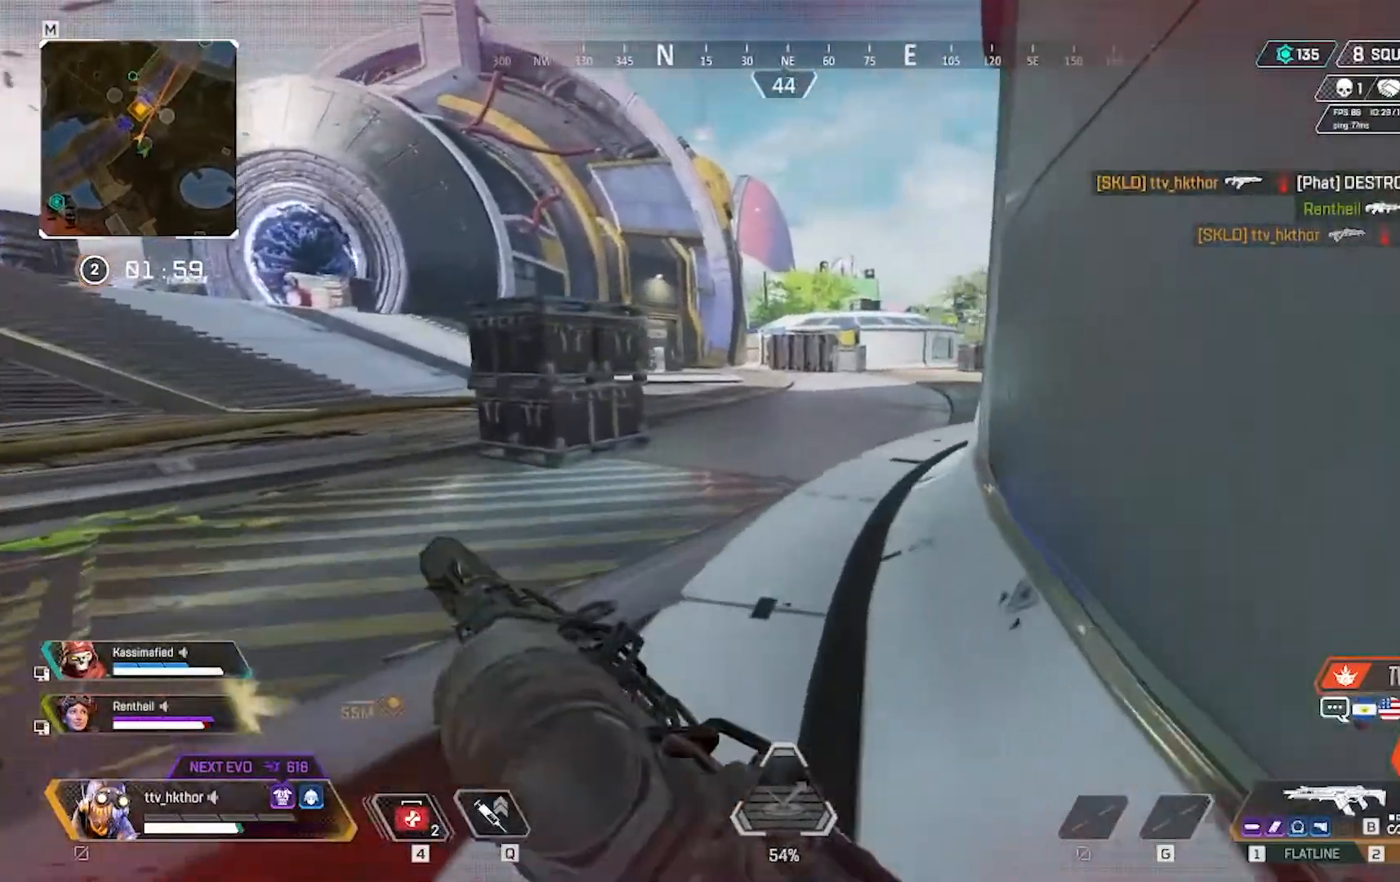
{"keys": ["w"], "mouse": [], "events": [[134, "r", "up"]]}
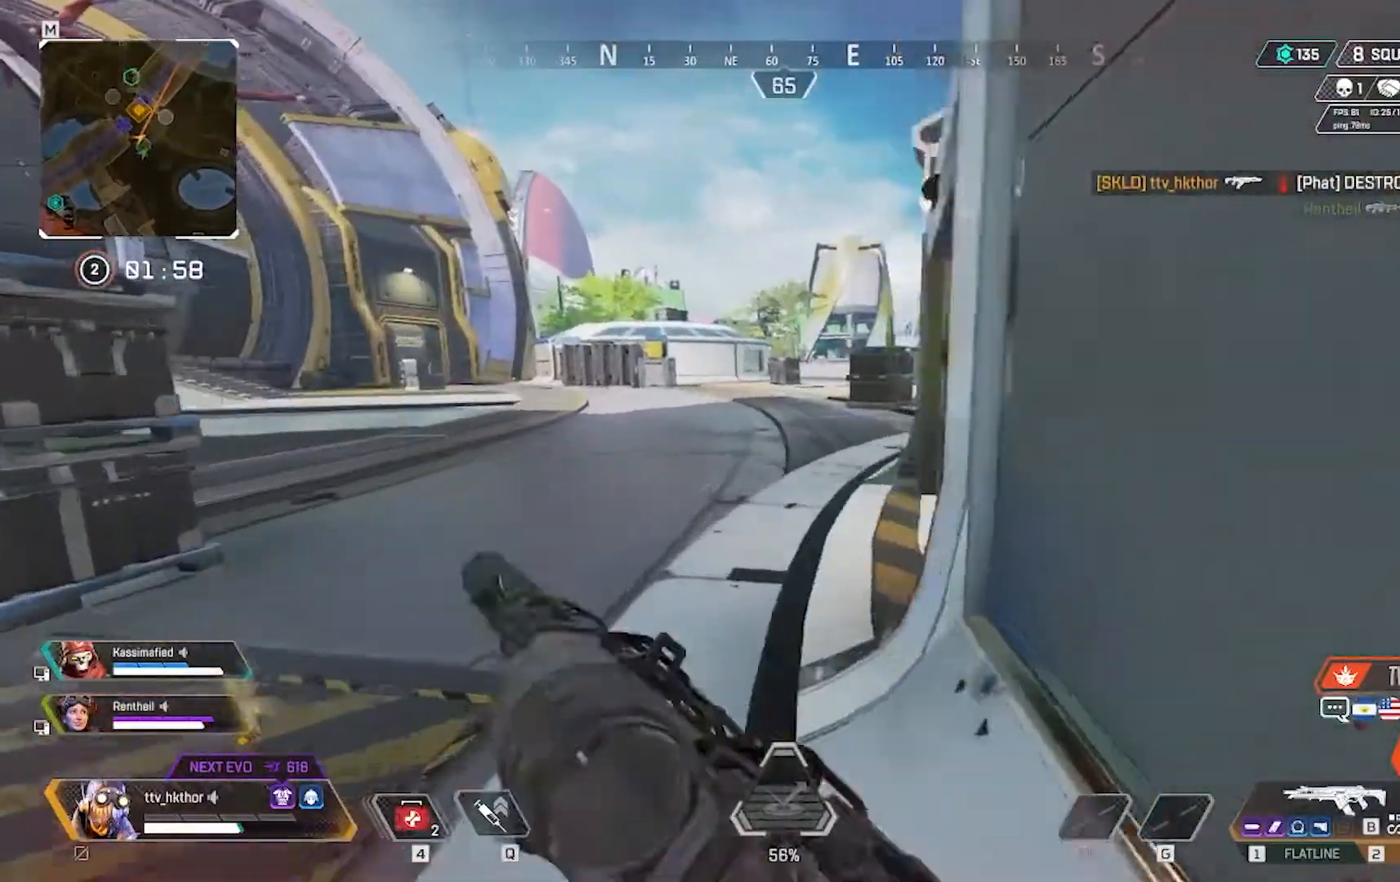
{"keys": ["w"], "mouse": [], "events": []}
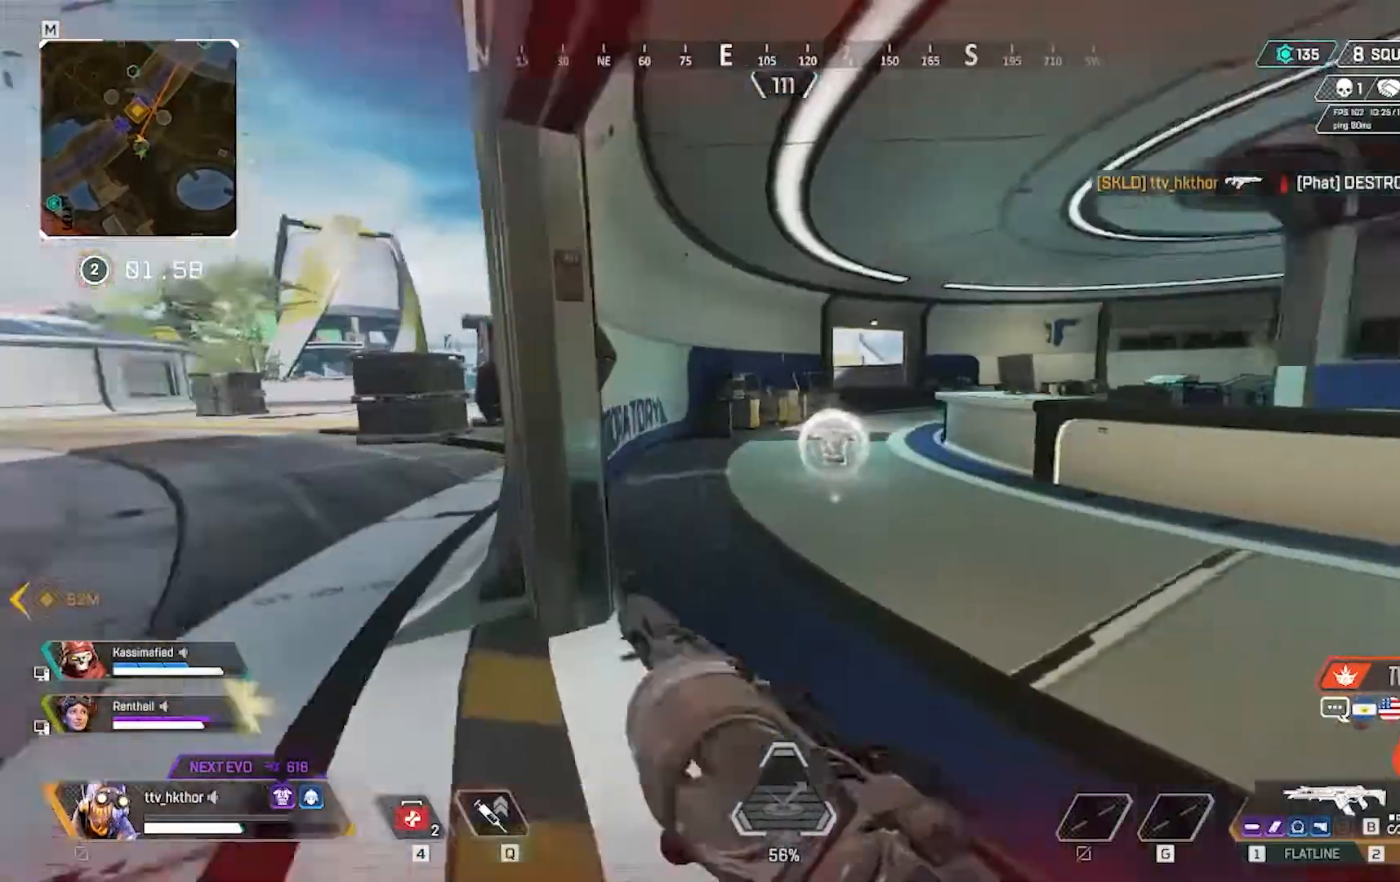
{"keys": ["w"], "mouse": [], "events": []}
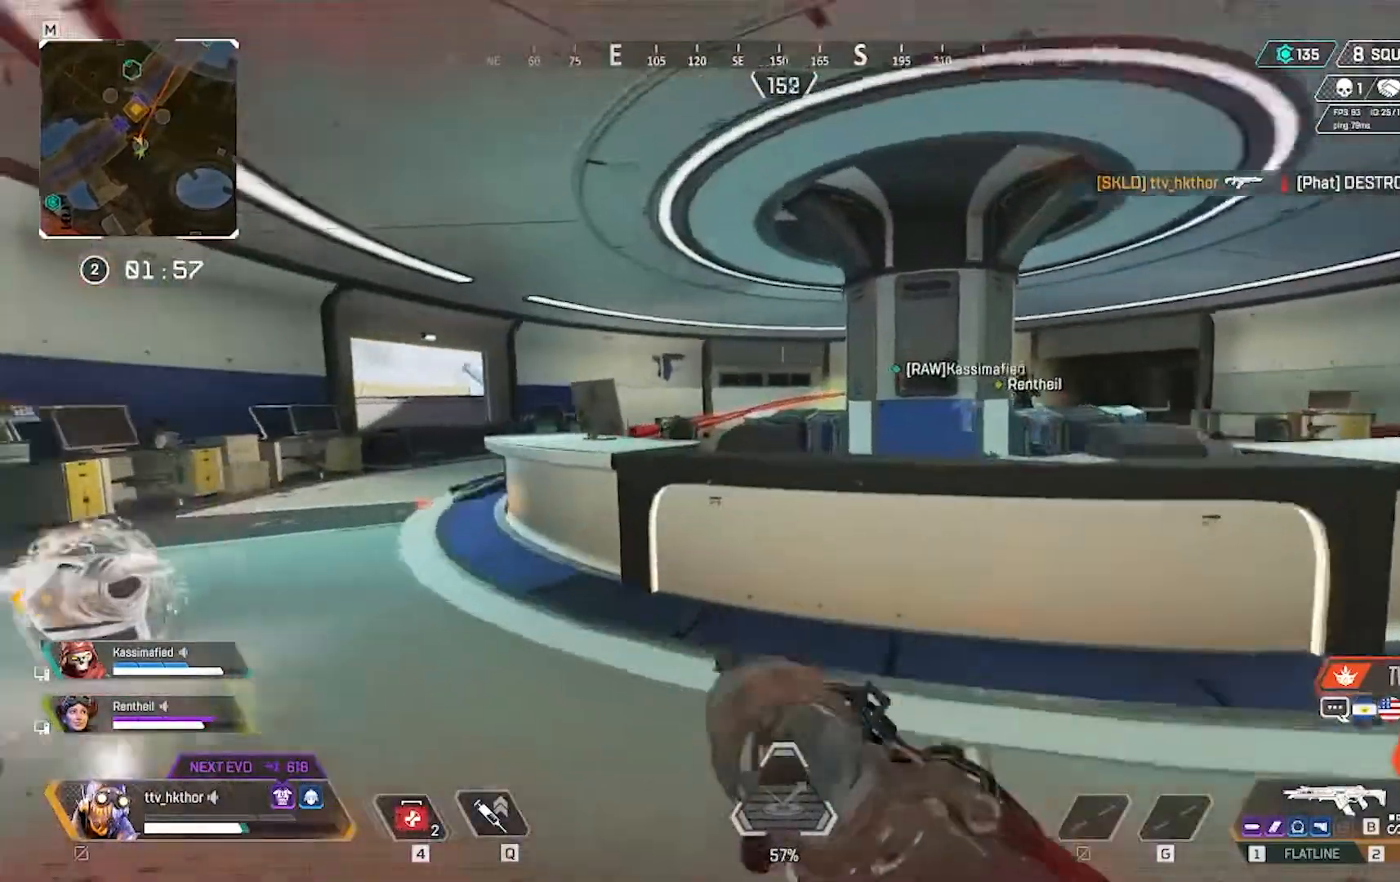
{"keys": ["w"], "mouse": [], "events": [[167, "space", "down"], [367, "space", "up"]]}
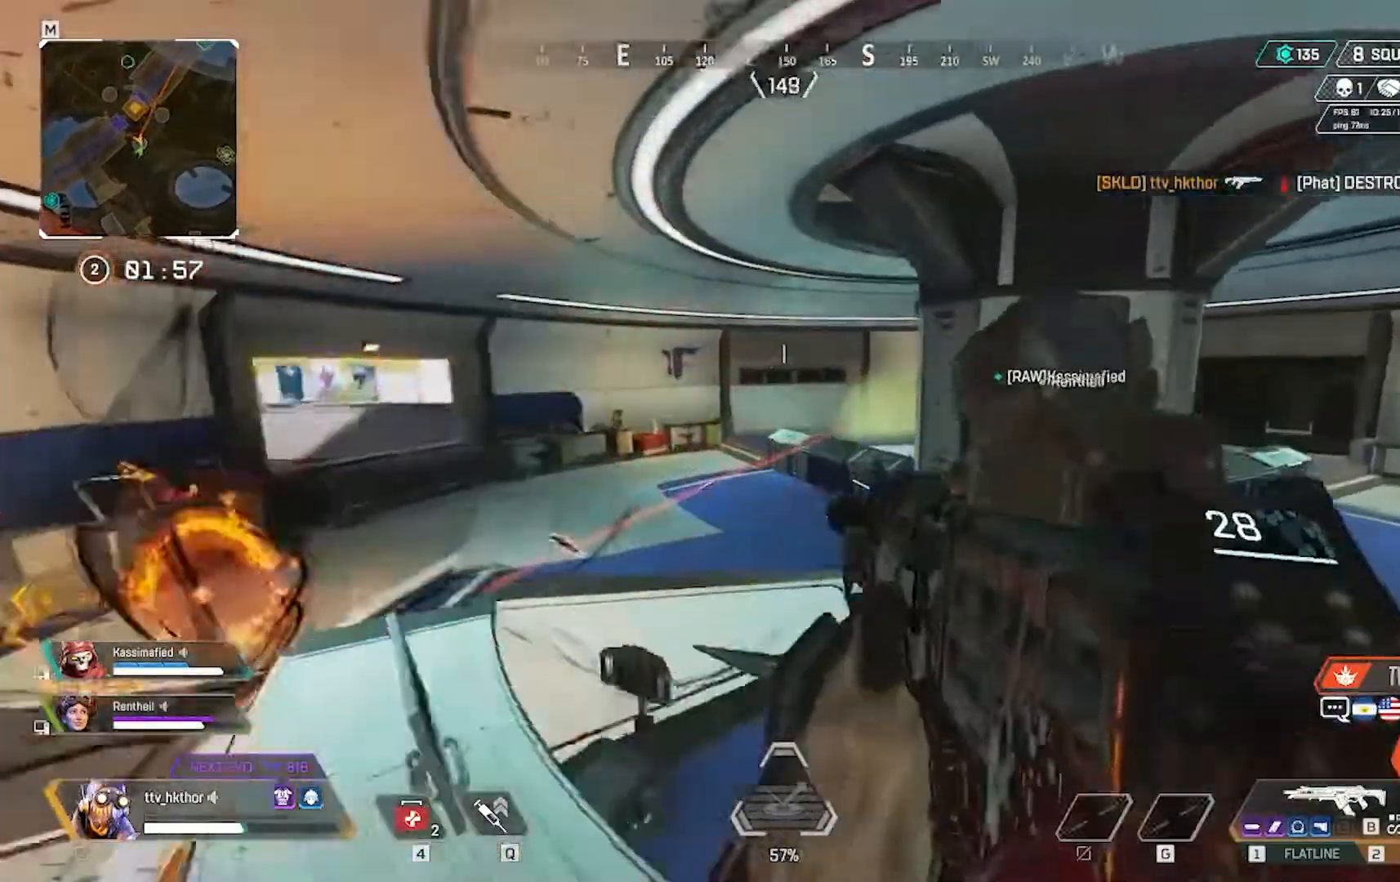
{"keys": ["w"], "mouse": [], "events": []}
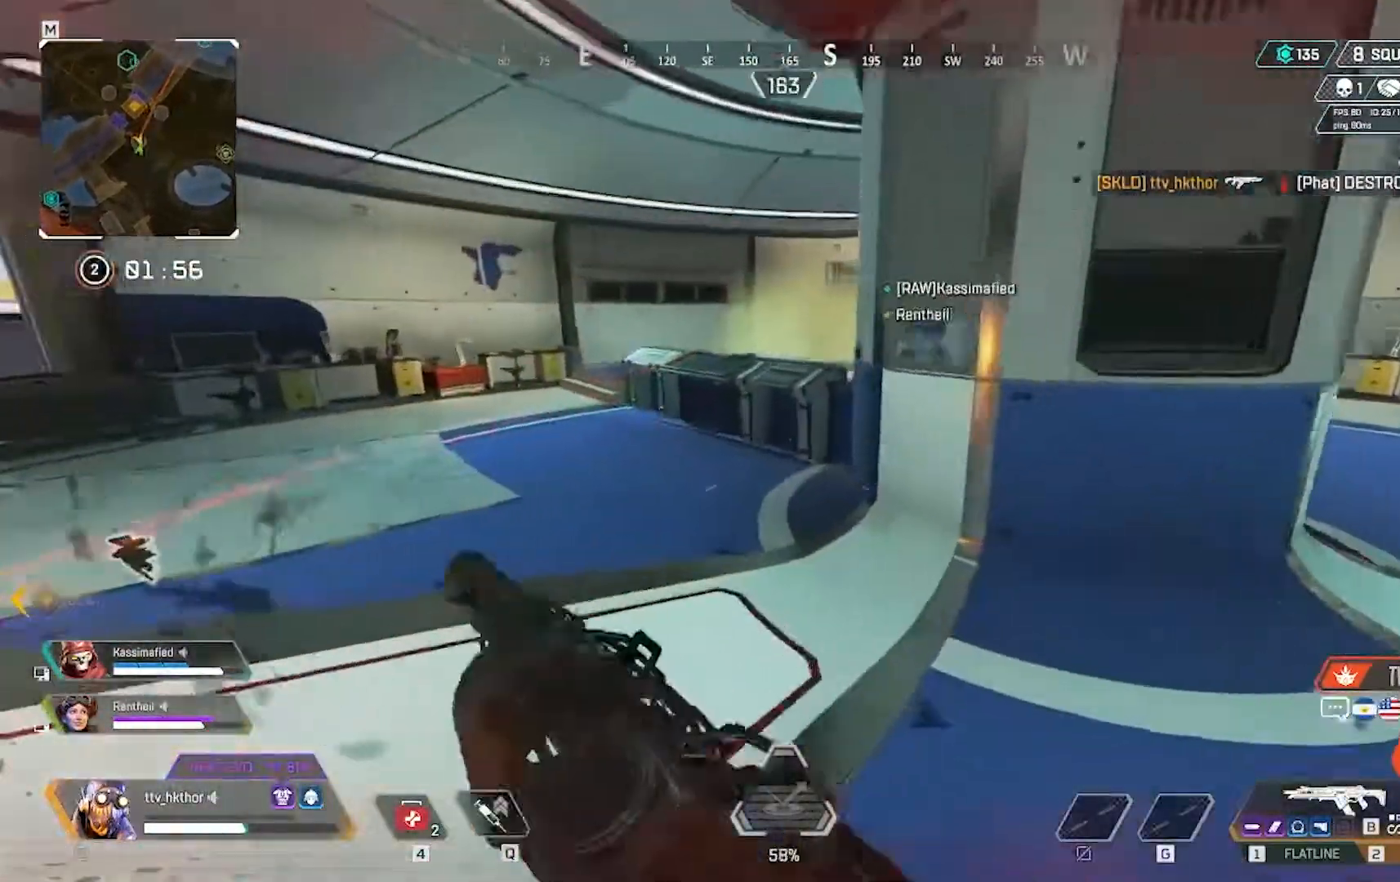
{"keys": ["a", "w"], "mouse": [], "events": [[233, "a", "down"]]}
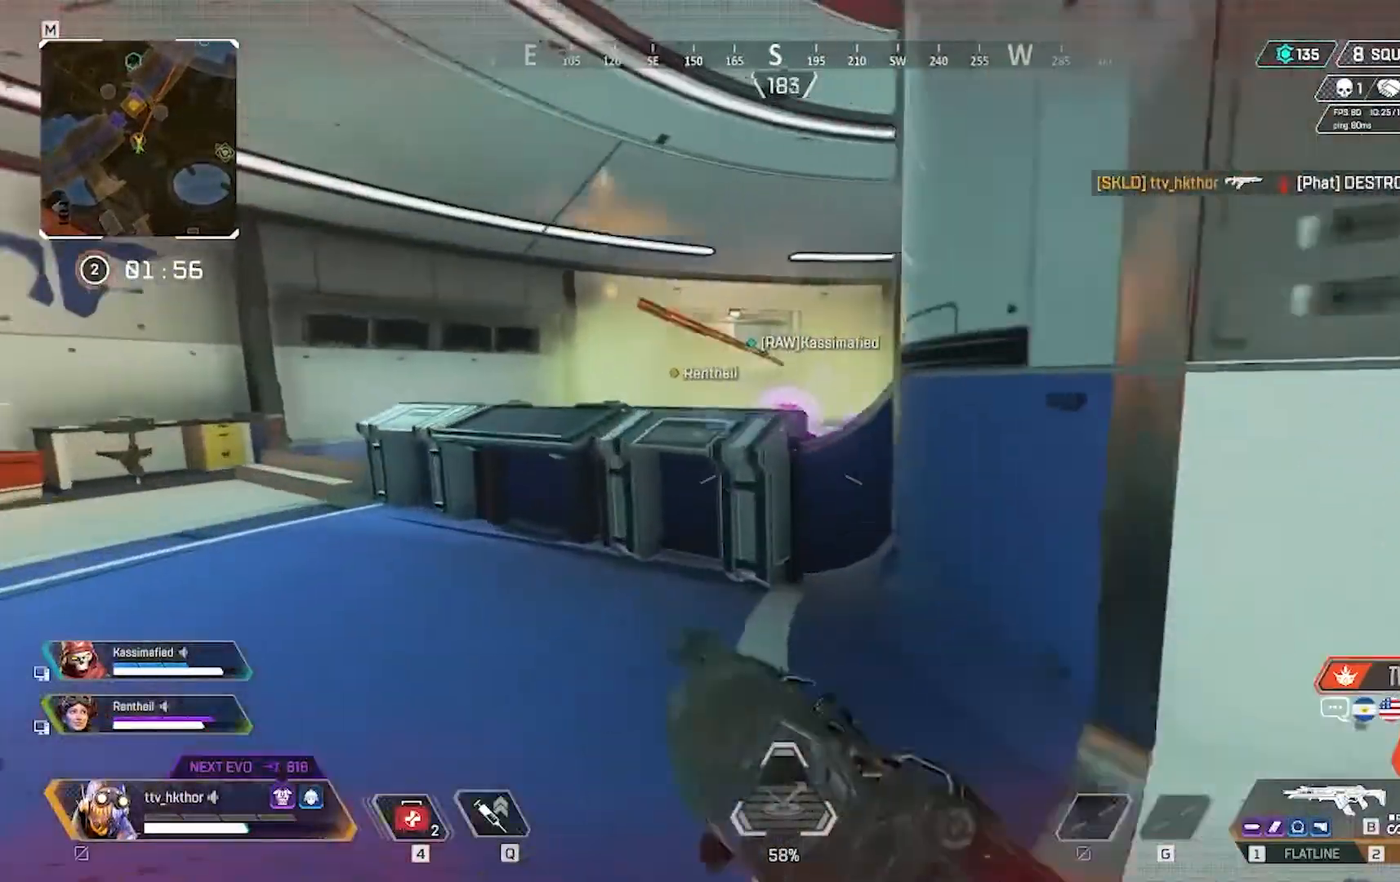
{"keys": ["a"], "mouse": [], "events": [[201, "mouse_right", "down"], [301, "w", "up"], [367, "mouse_right", "up"]]}
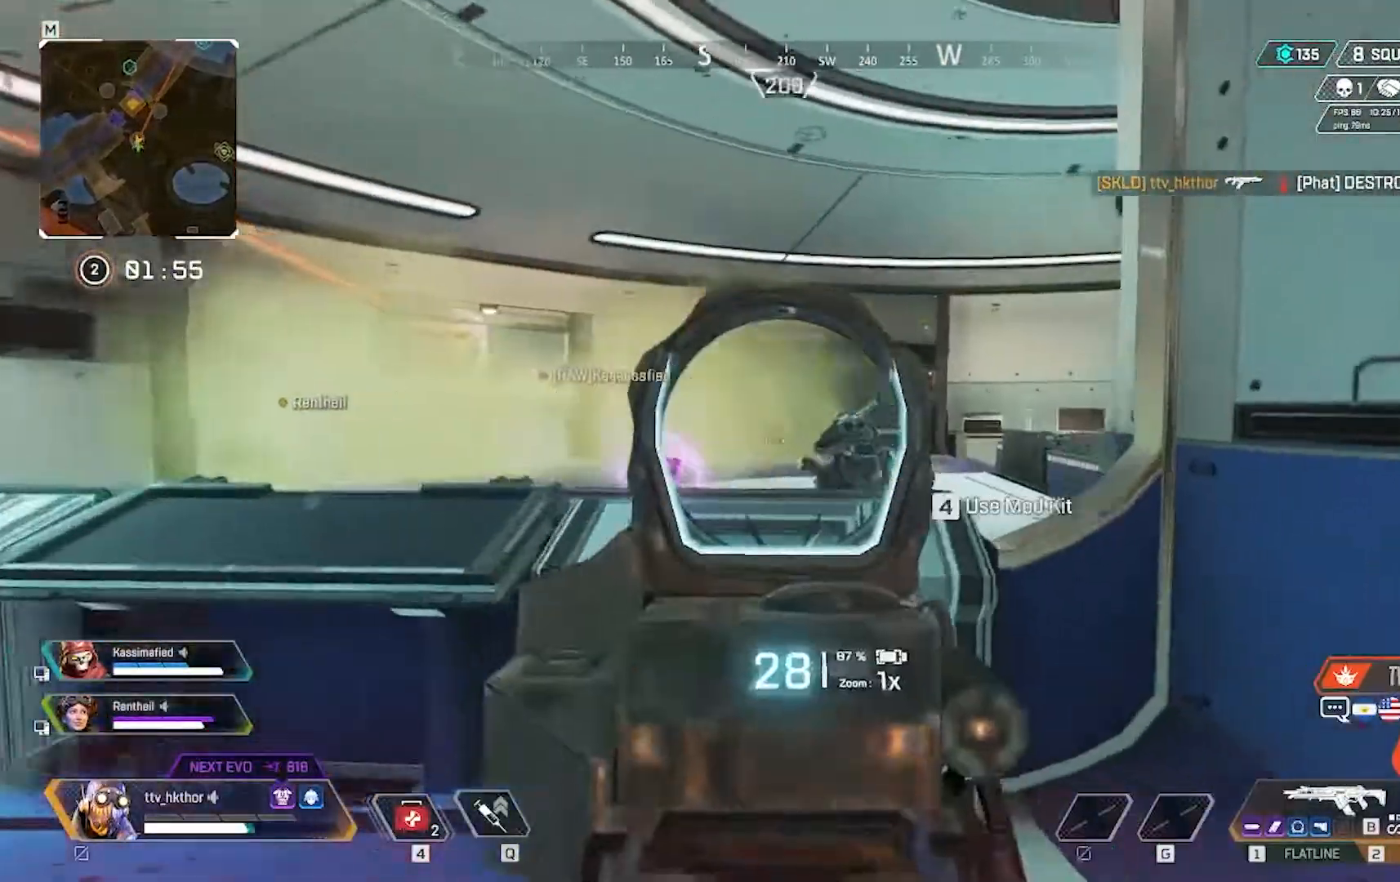
{"keys": [], "mouse": ["left"], "events": [[233, "mouse_left", "down"], [267, "a", "up"]]}
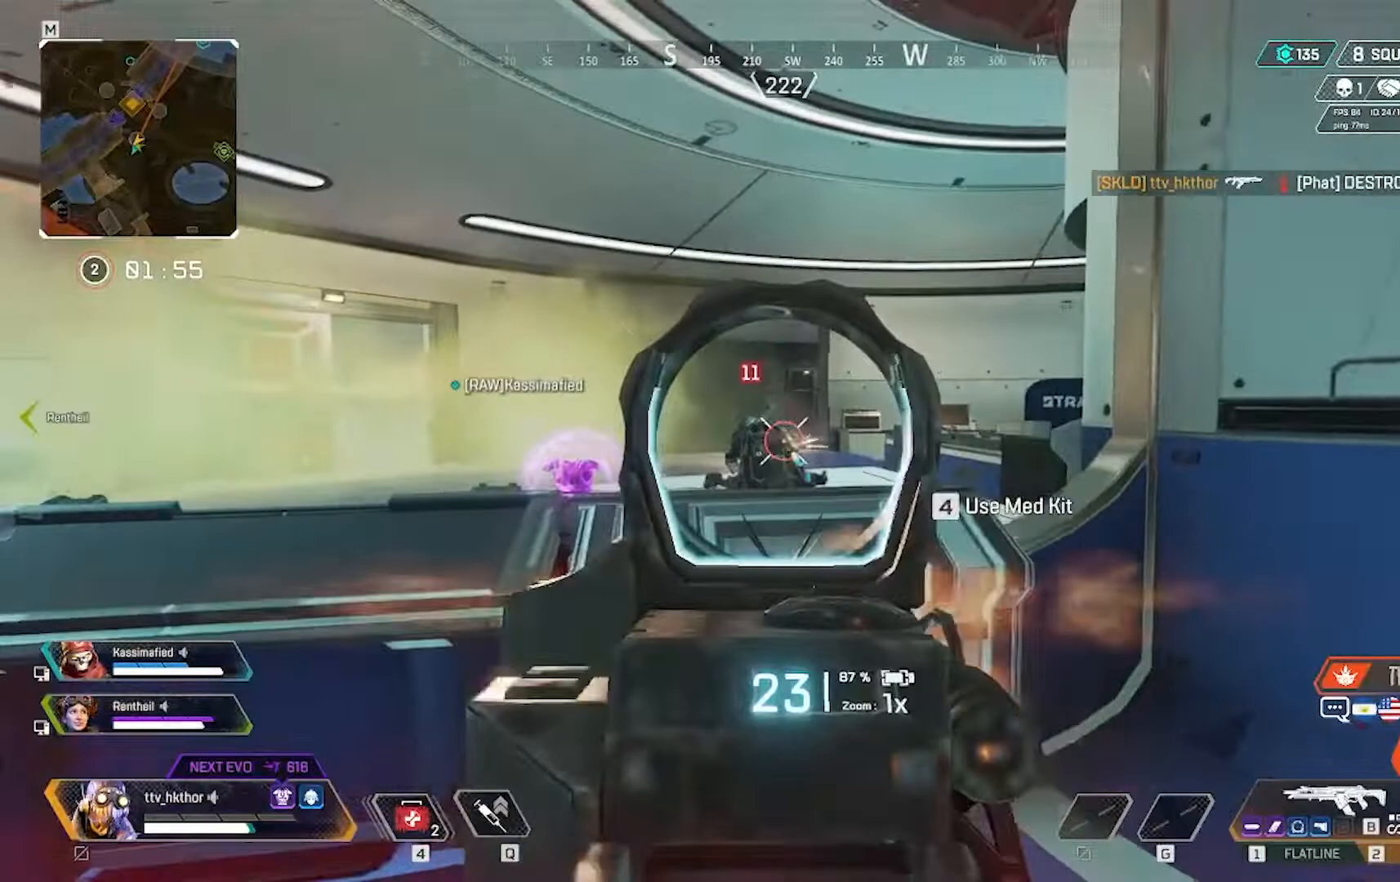
{"keys": [], "mouse": ["left"], "events": []}
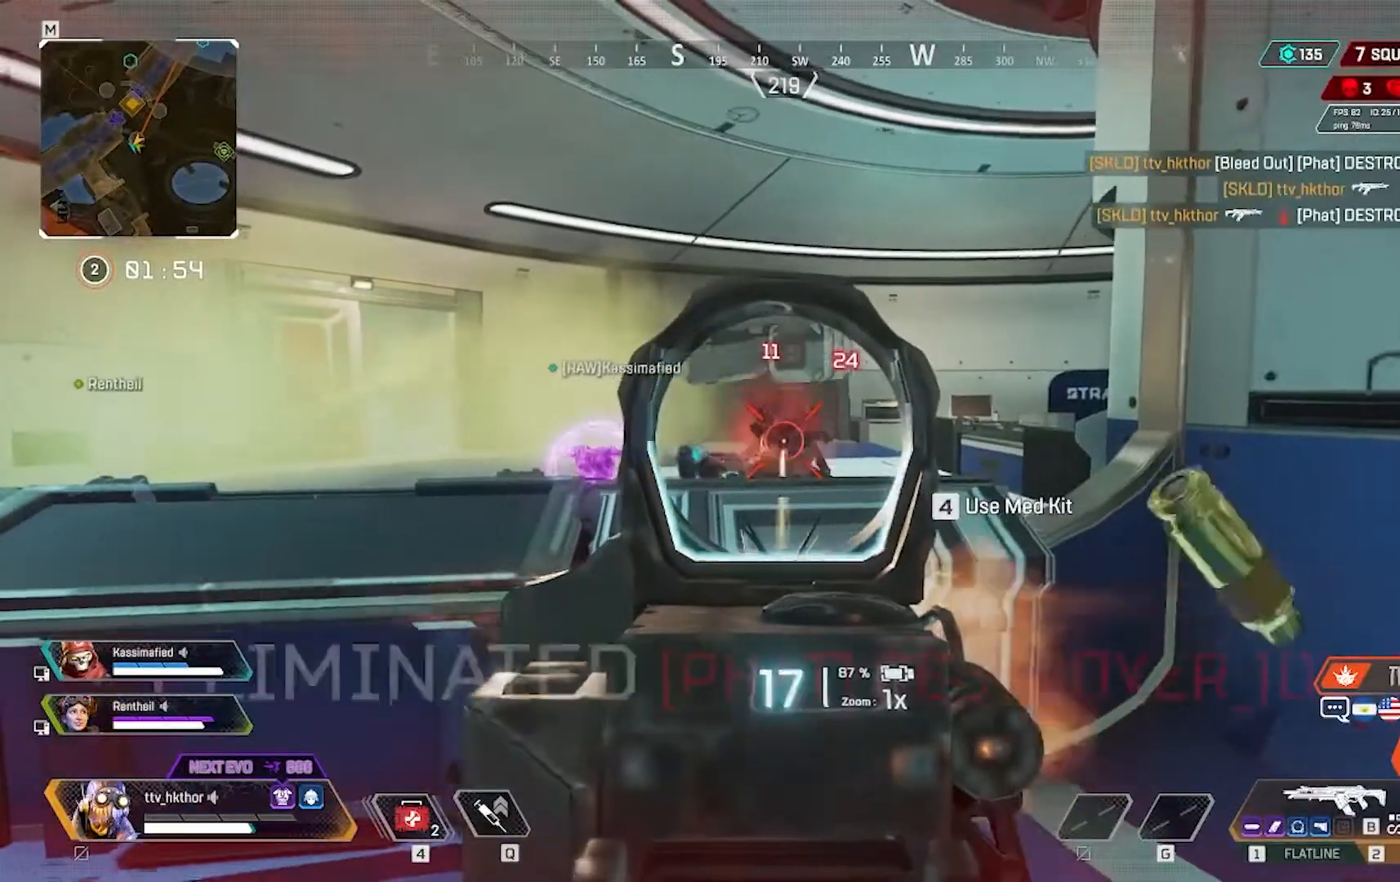
{"keys": [], "mouse": ["left"], "events": []}
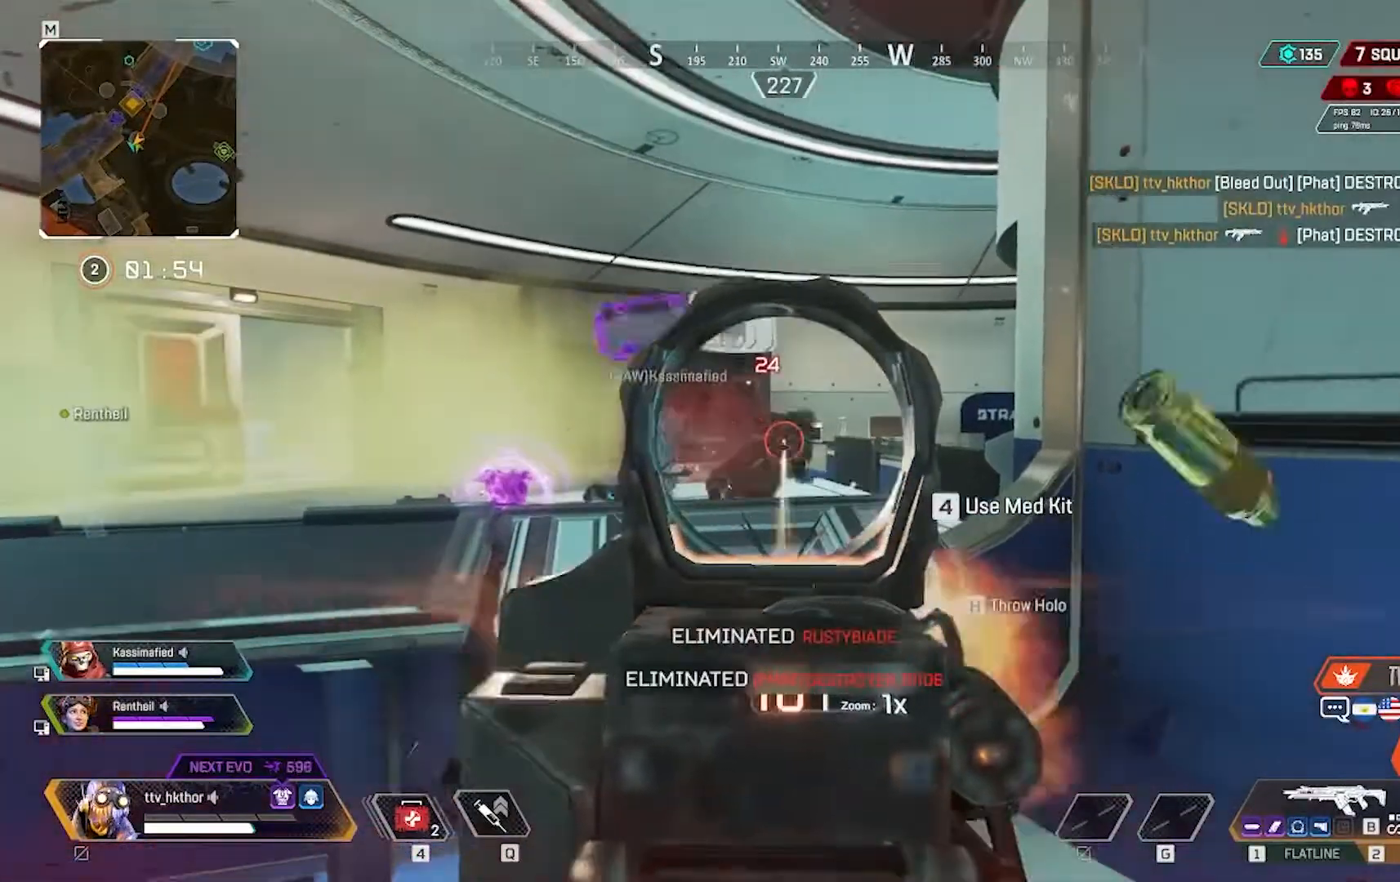
{"keys": ["w"], "mouse": [], "events": [[100, "r", "down"], [267, "mouse_left", "up"], [267, "w", "down"], [334, "r", "up"]]}
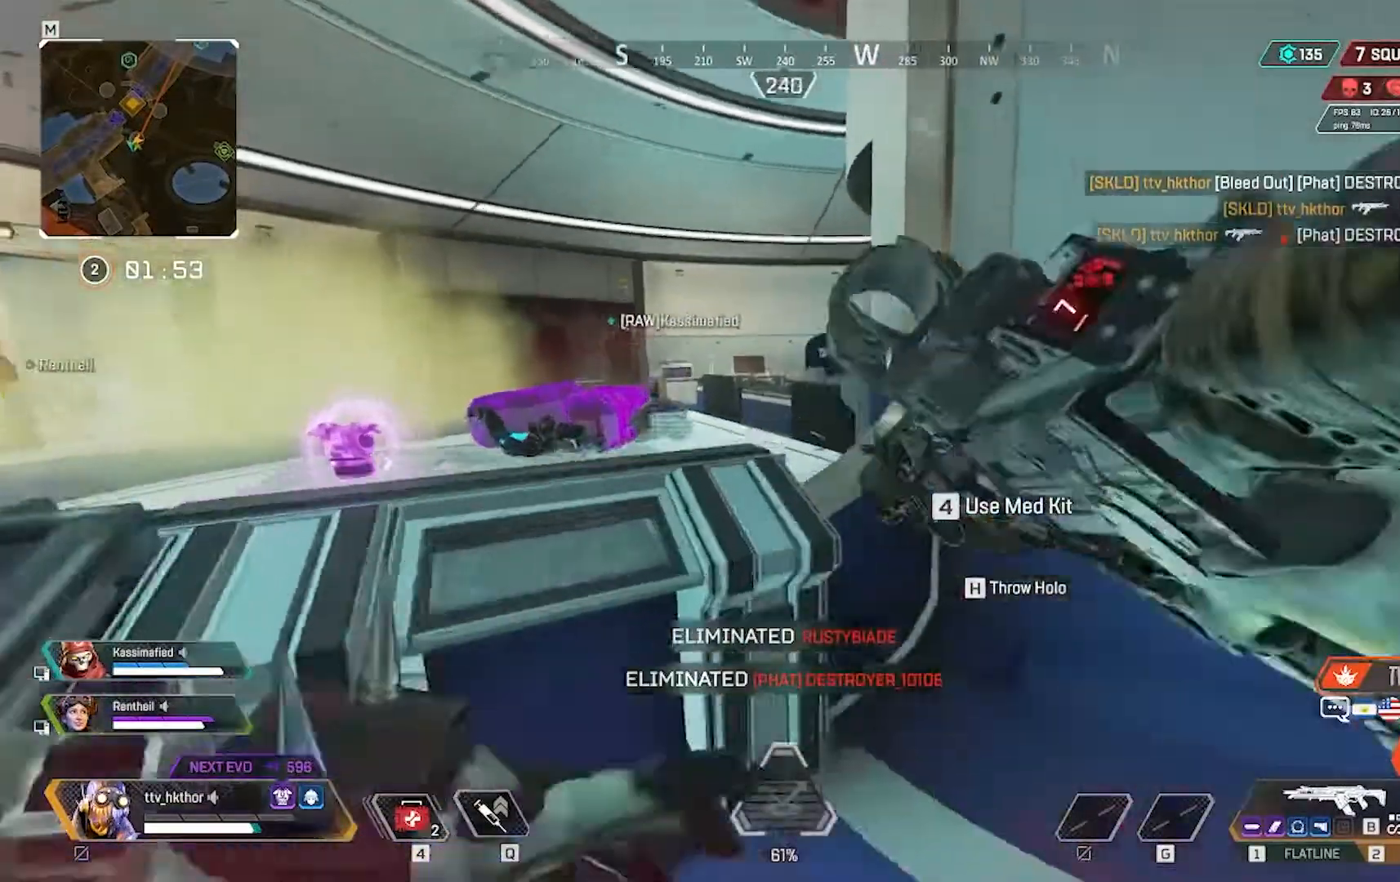
{"keys": ["w"], "mouse": [], "events": [[167, "3", "down"], [333, "3", "up"]]}
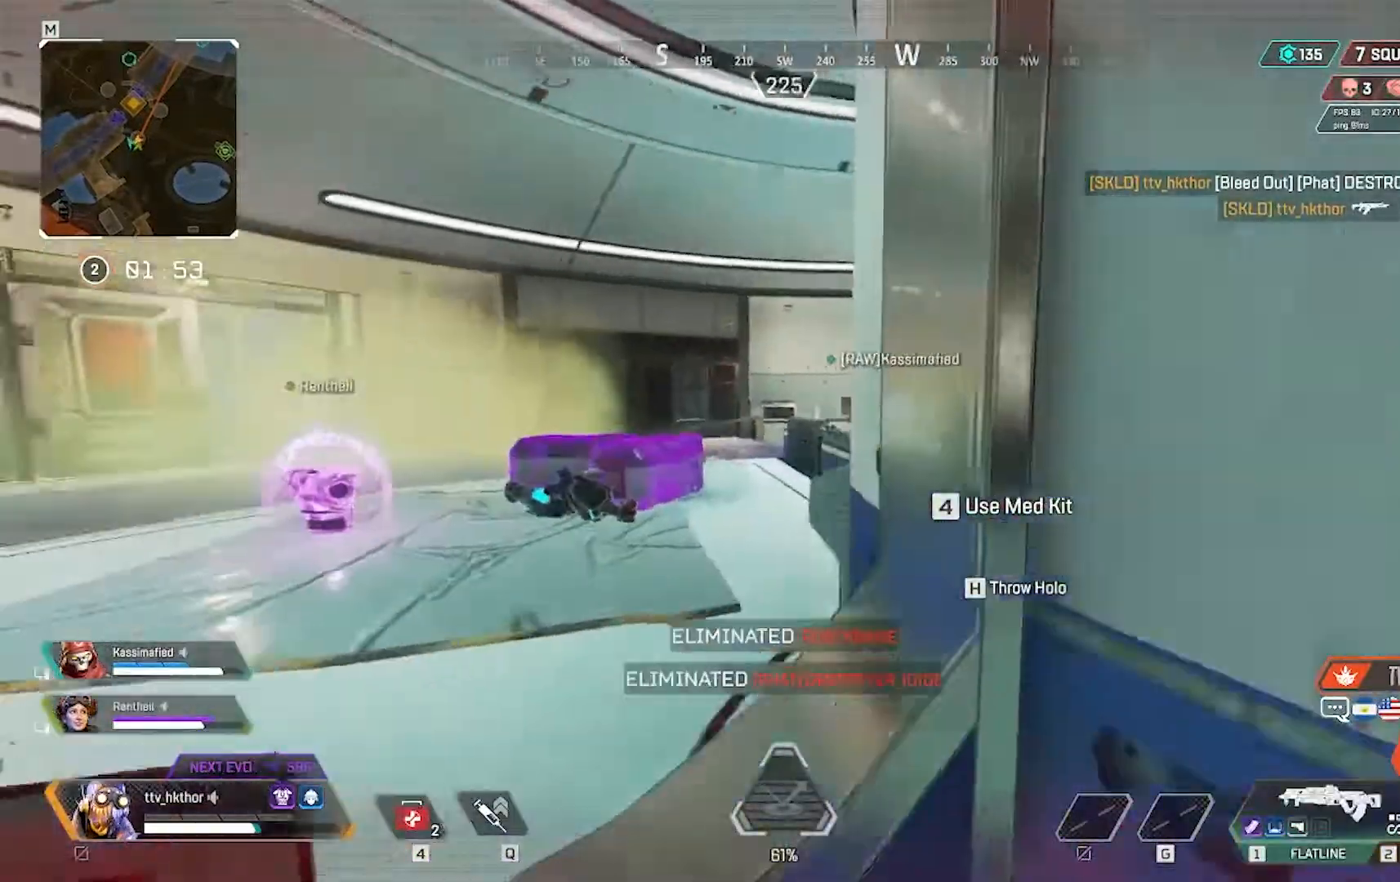
{"keys": ["w"], "mouse": [], "events": [[67, "space", "down"], [301, "space", "up"]]}
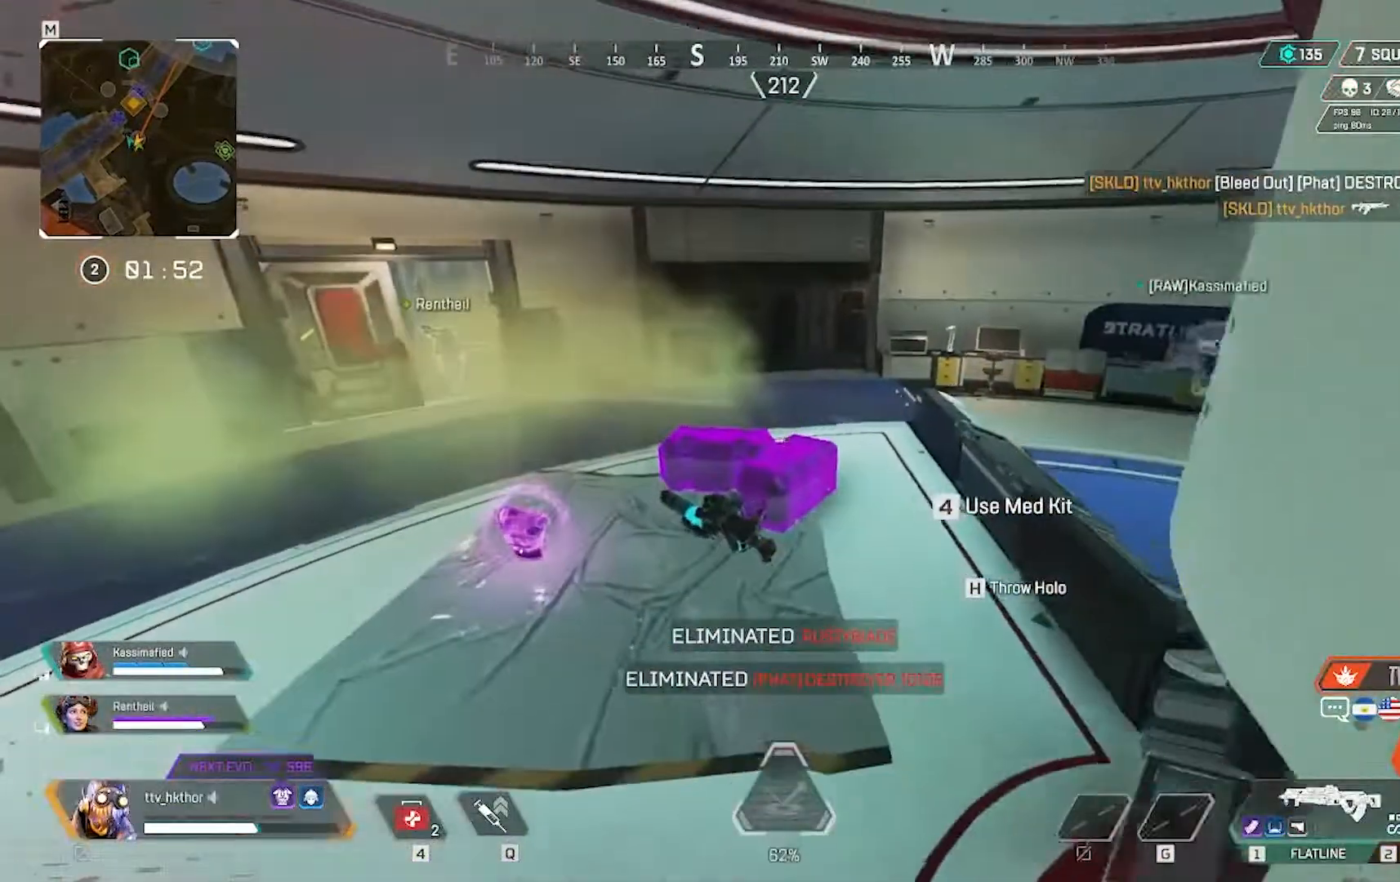
{"keys": ["w"], "mouse": [], "events": []}